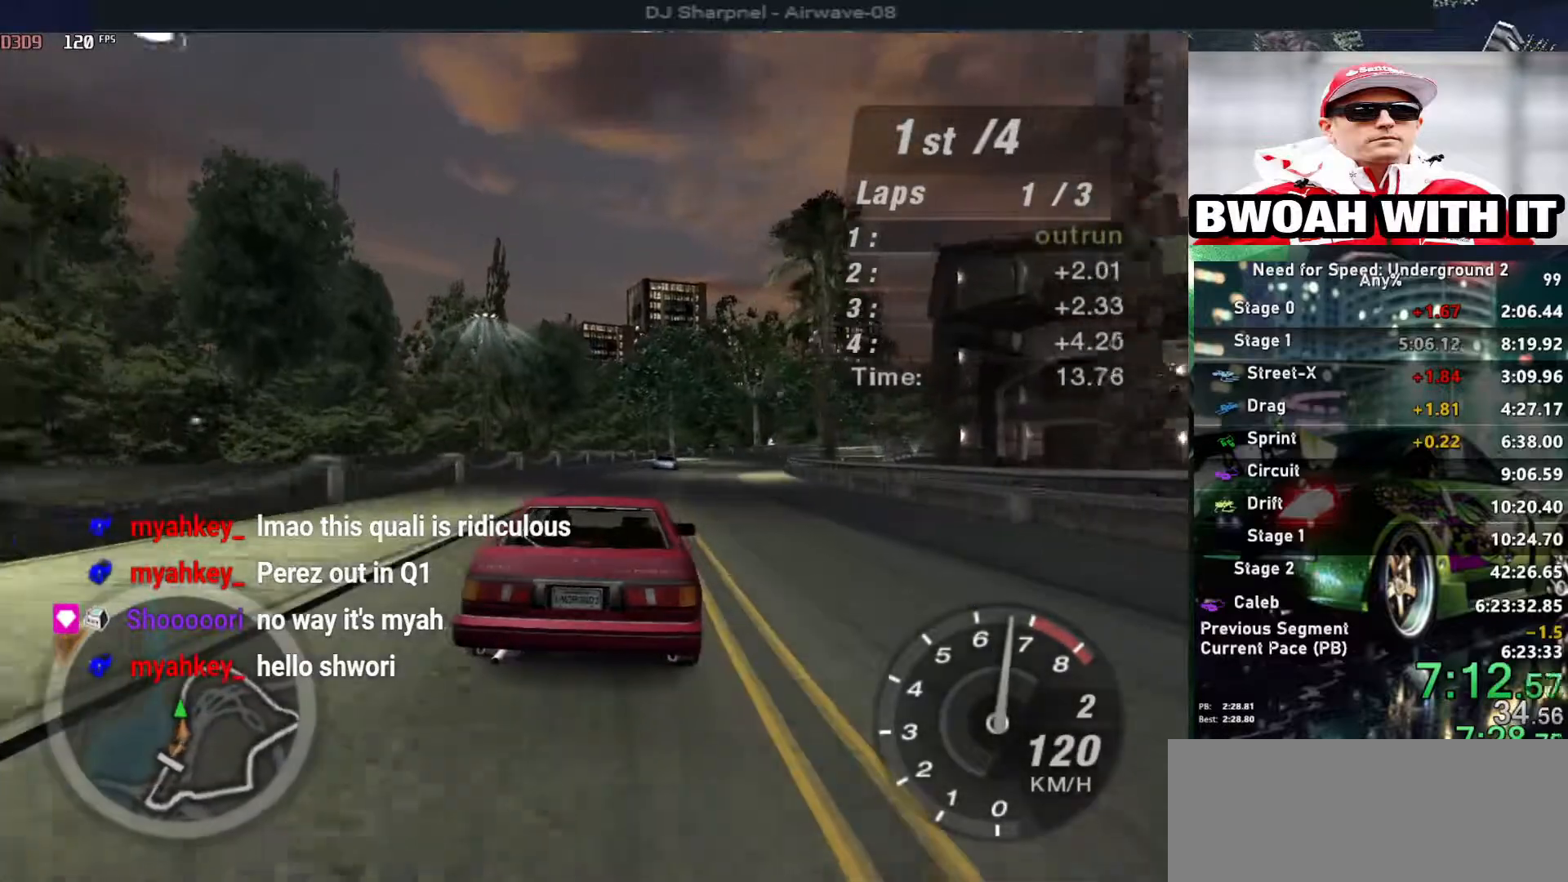
Gameplay with keyboard; each line is a JSON object with the keys held at the frame after it. "events" lists presses ("down") and releases ("up") of "alt", "ctrl", "down", "escape", "left", "r", "return", "right", "shift", "space", "super", "t", "tab", "u" and "up" between this image and that frame as [ms after this image, input, new state], when the widget could be followed in between. No other keys are recorded. Mouse input is not recorded.
{"keys": ["up"], "events": []}
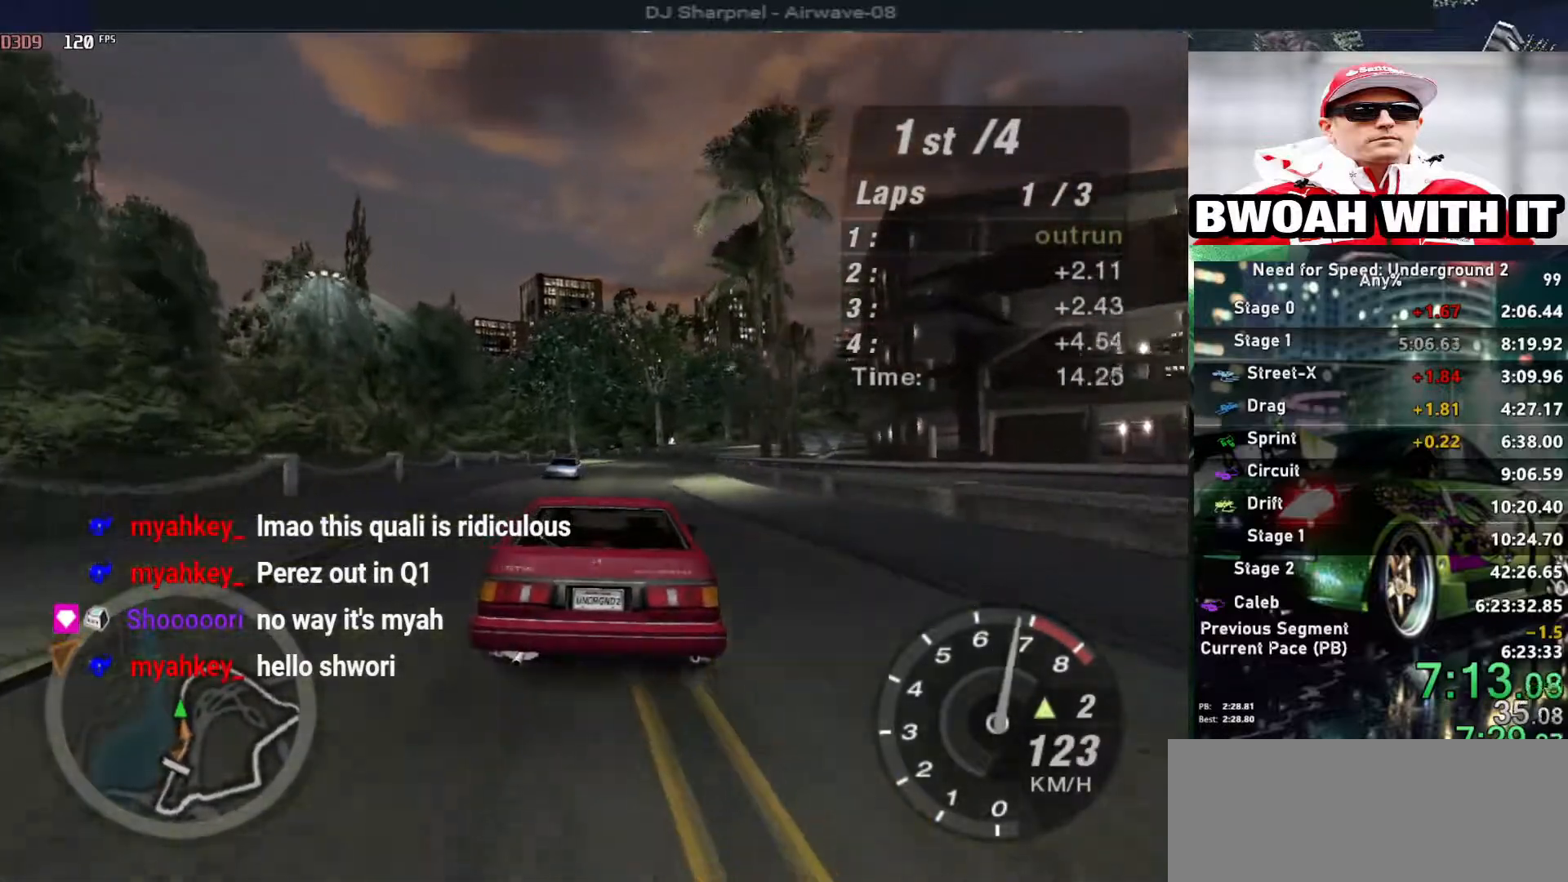
{"keys": ["up"], "events": []}
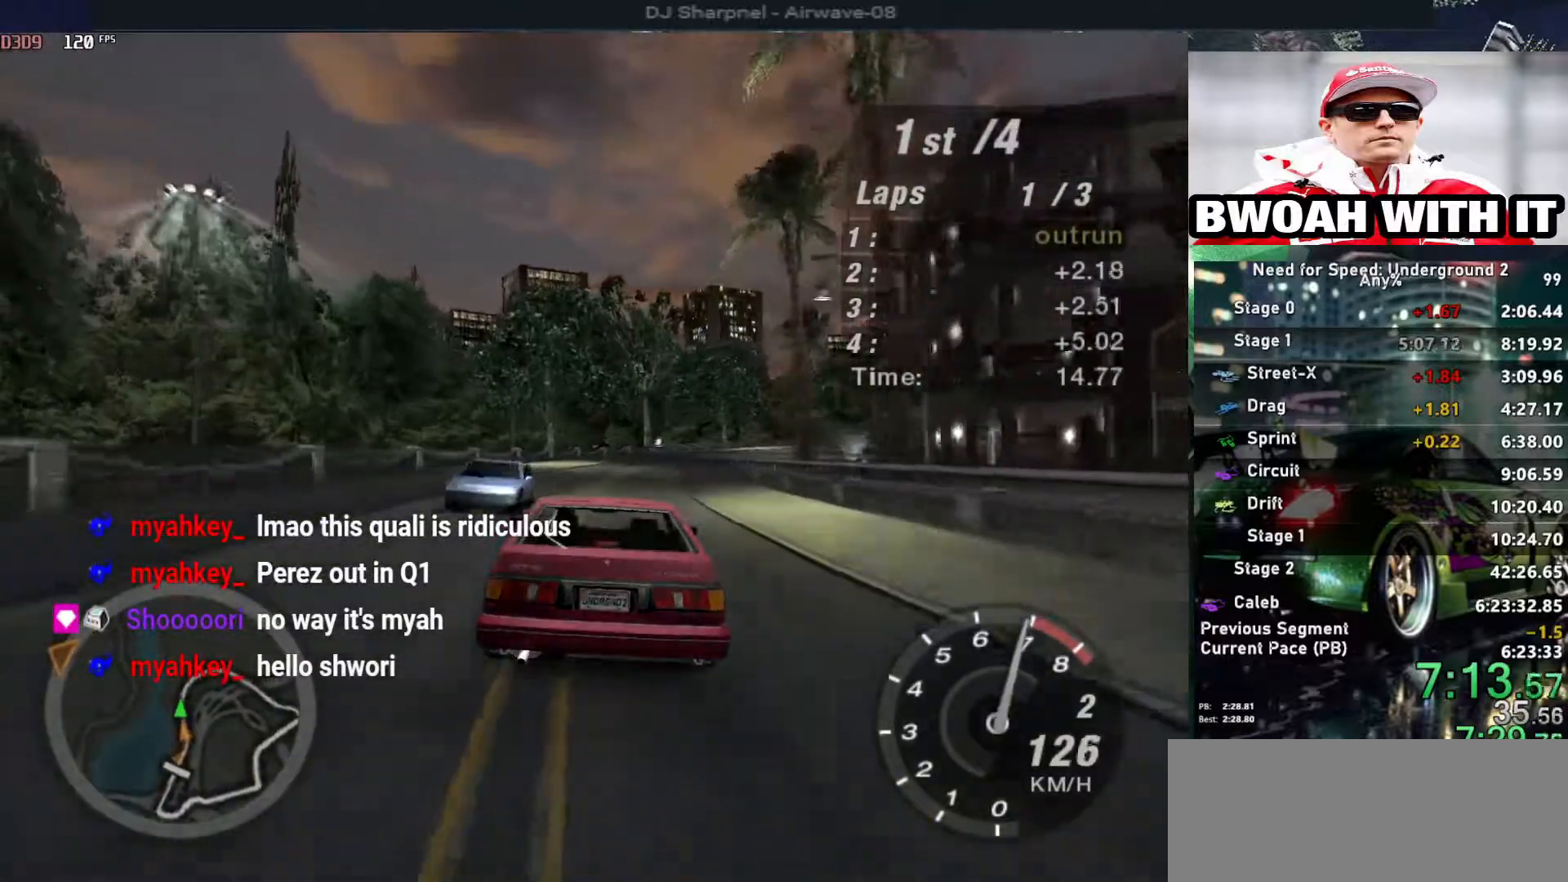
{"keys": [], "events": [[17, "up", "up"], [117, "down", "down"], [267, "right", "down"], [350, "right", "up"], [400, "ctrl", "down"], [433, "down", "up"], [483, "ctrl", "up"]]}
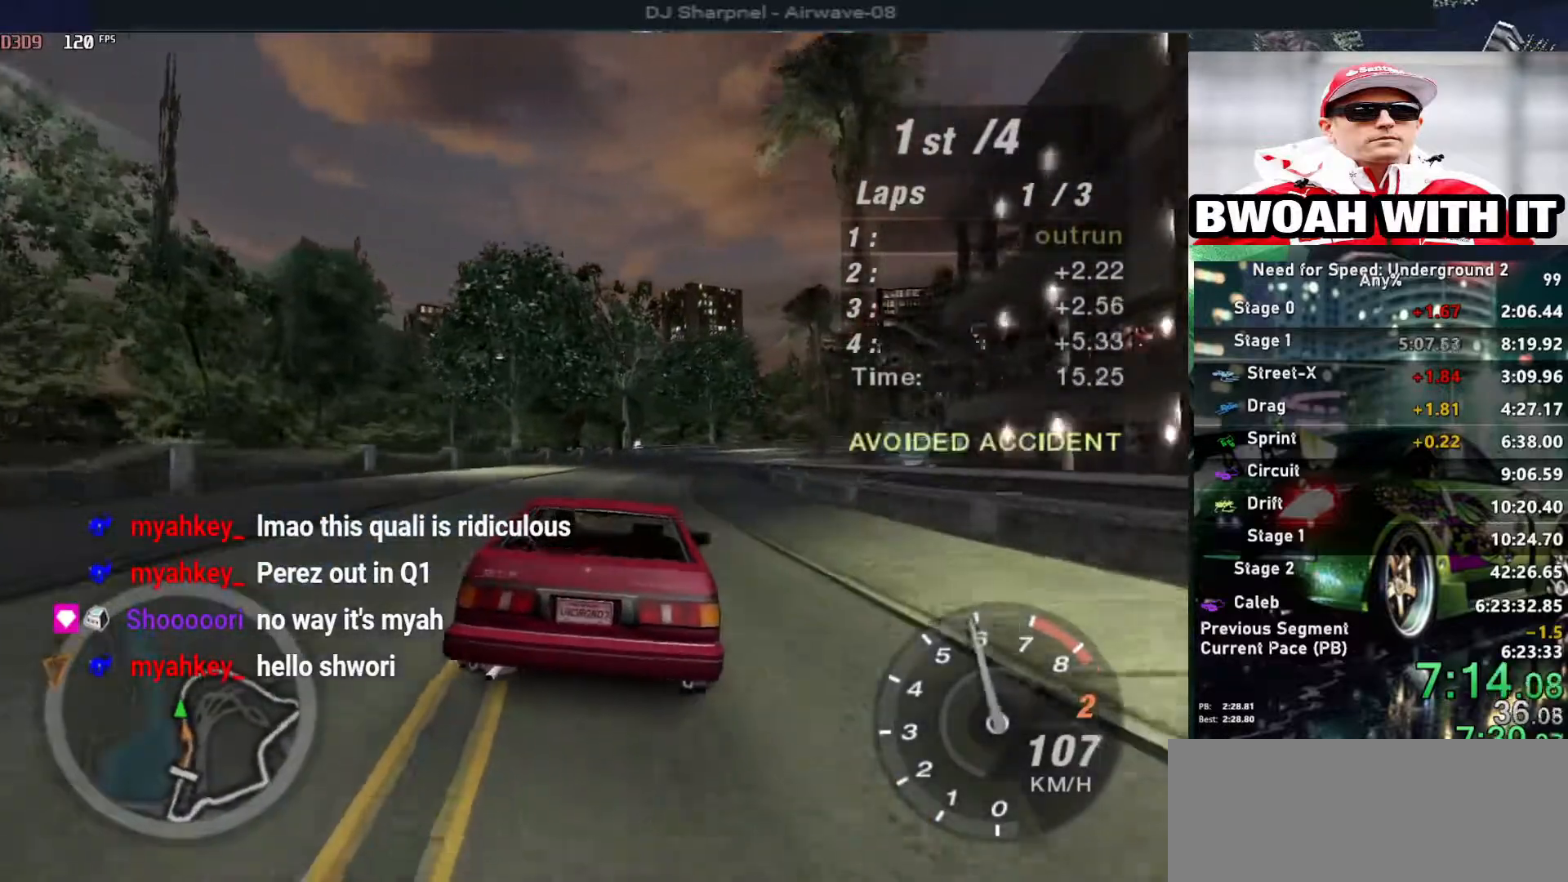
{"keys": ["down"], "events": [[183, "down", "down"]]}
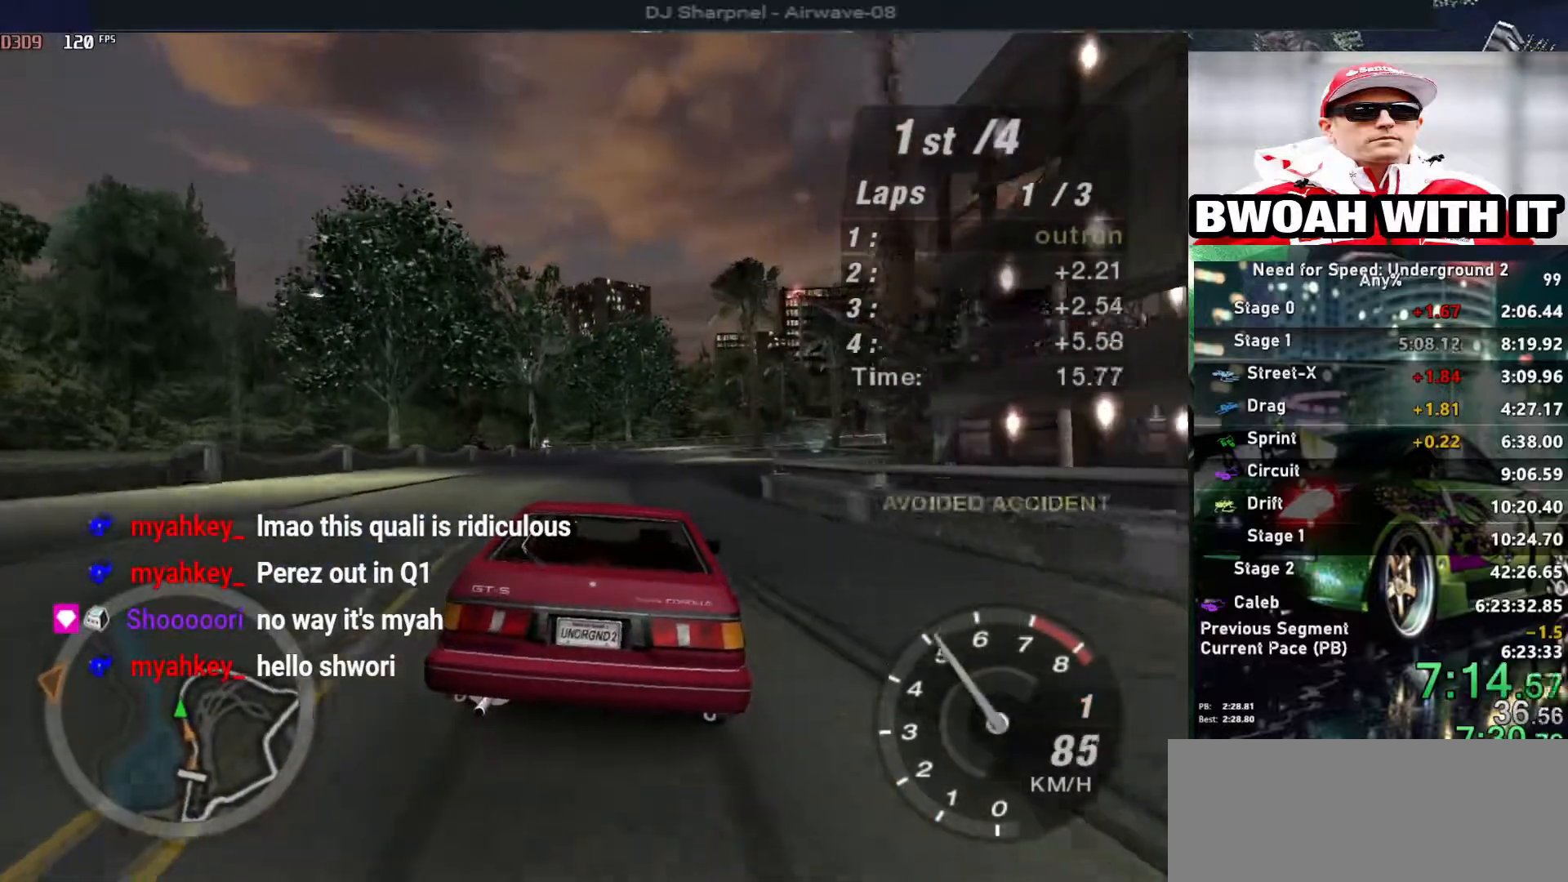
{"keys": [], "events": [[283, "right", "down"], [467, "down", "up"], [467, "right", "up"]]}
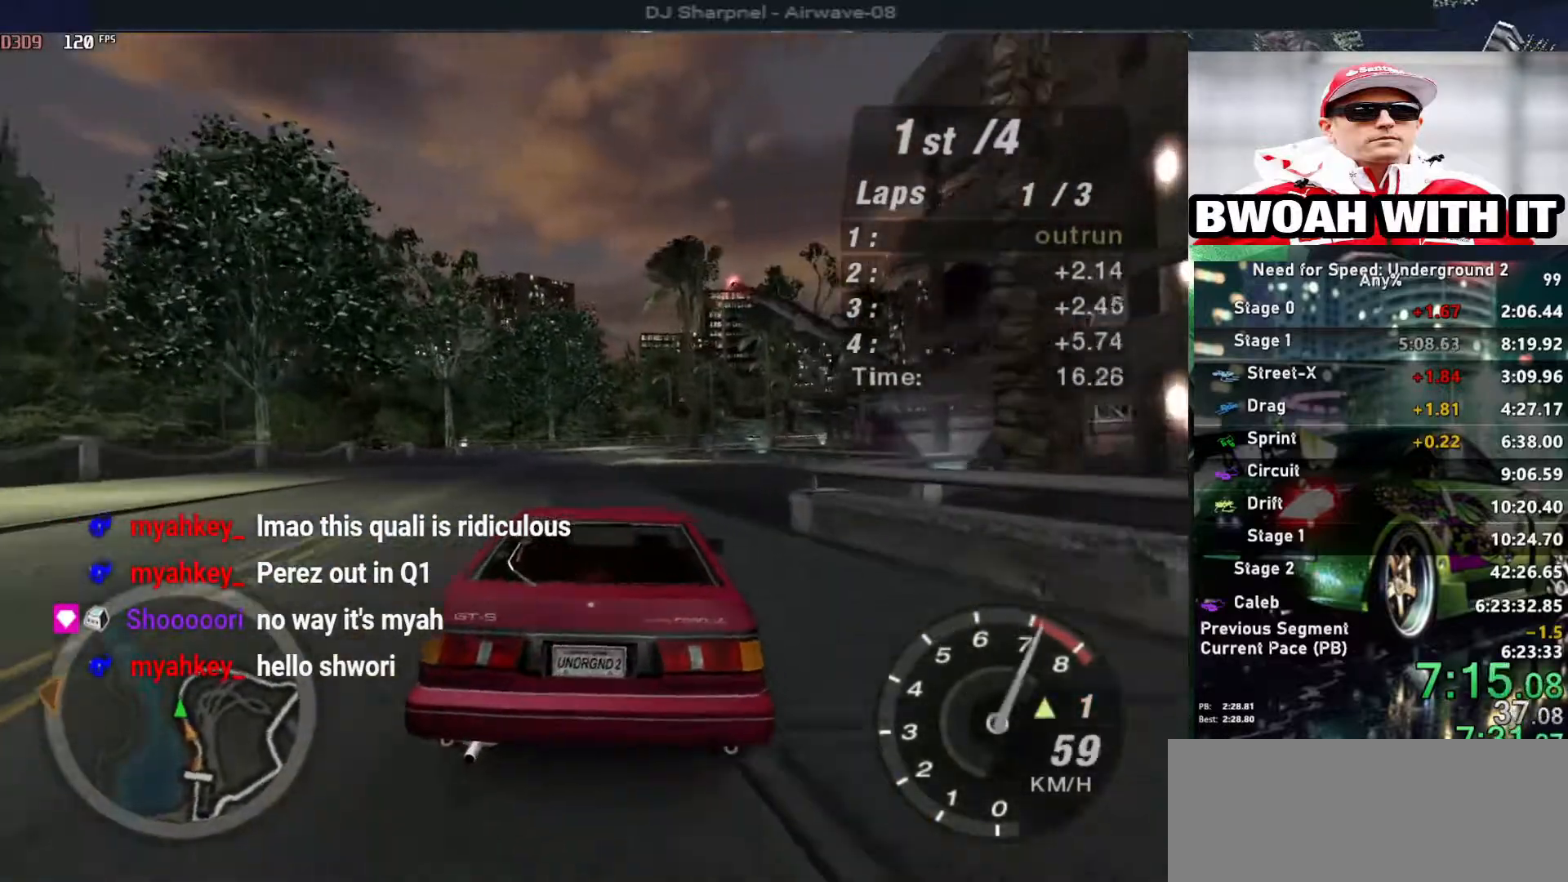
{"keys": ["down", "right"], "events": [[83, "down", "down"], [117, "down", "up"], [167, "down", "down"], [217, "right", "down"]]}
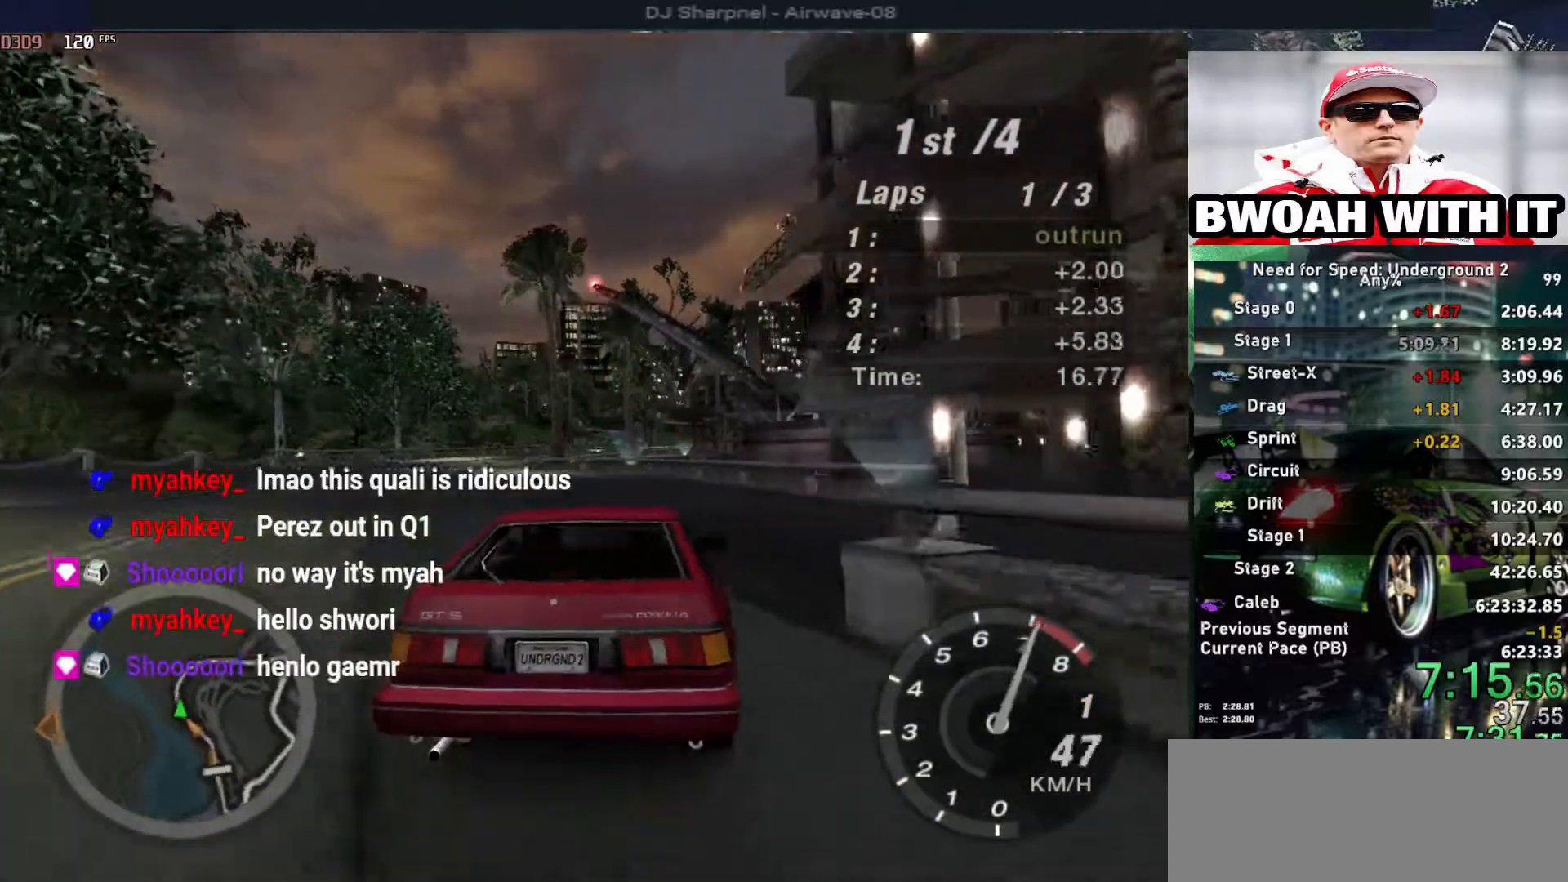
{"keys": ["right", "up"], "events": [[33, "down", "up"], [400, "up", "down"]]}
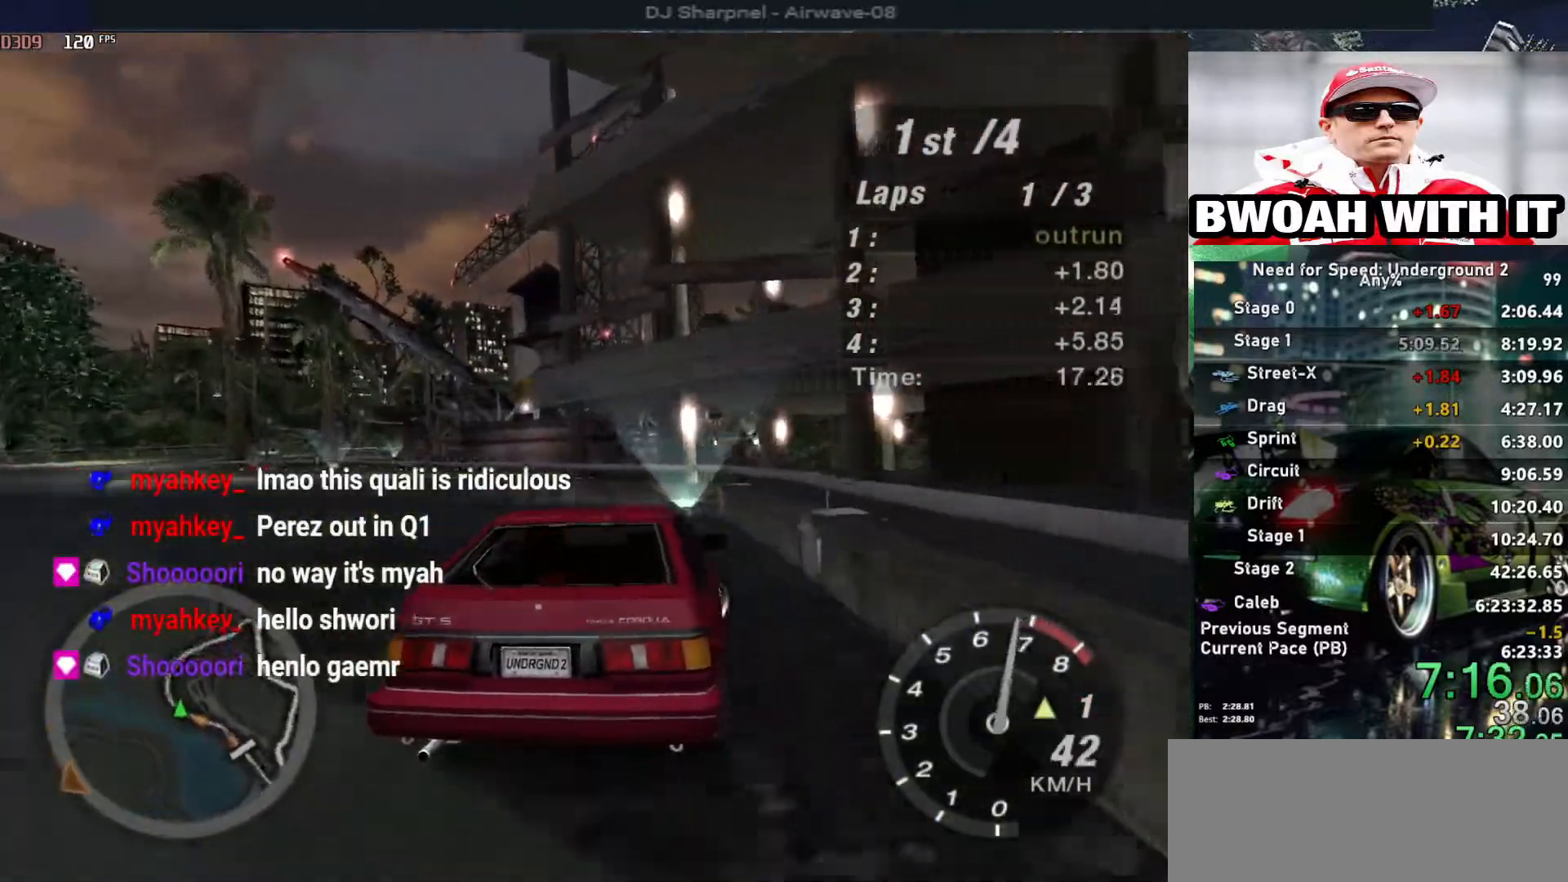
{"keys": ["r", "right", "up"], "events": [[483, "r", "down"]]}
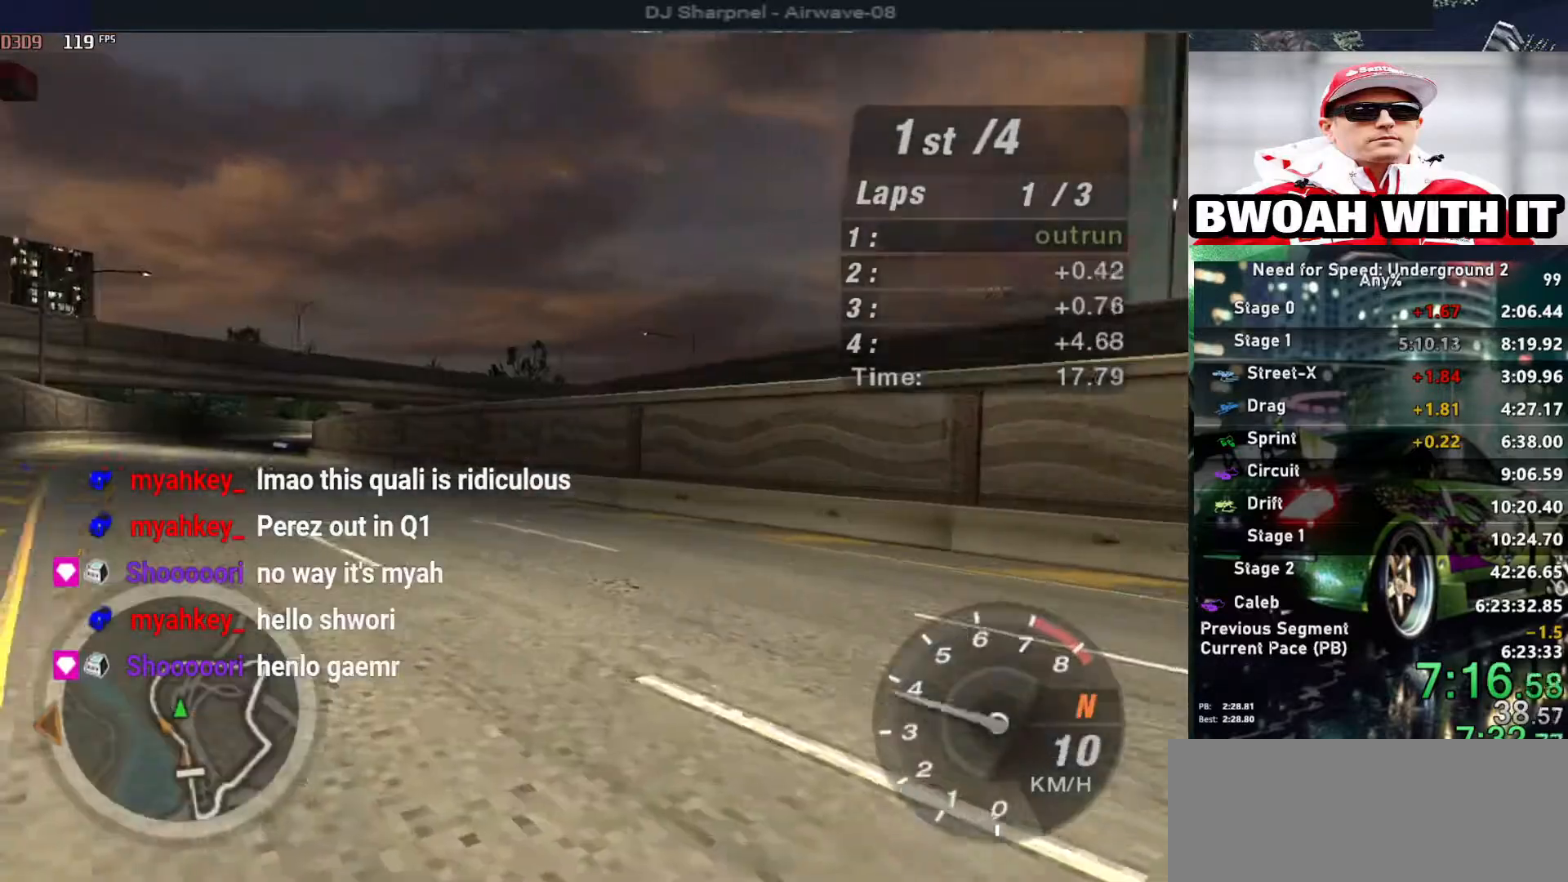
{"keys": ["right", "up"], "events": [[67, "r", "up"]]}
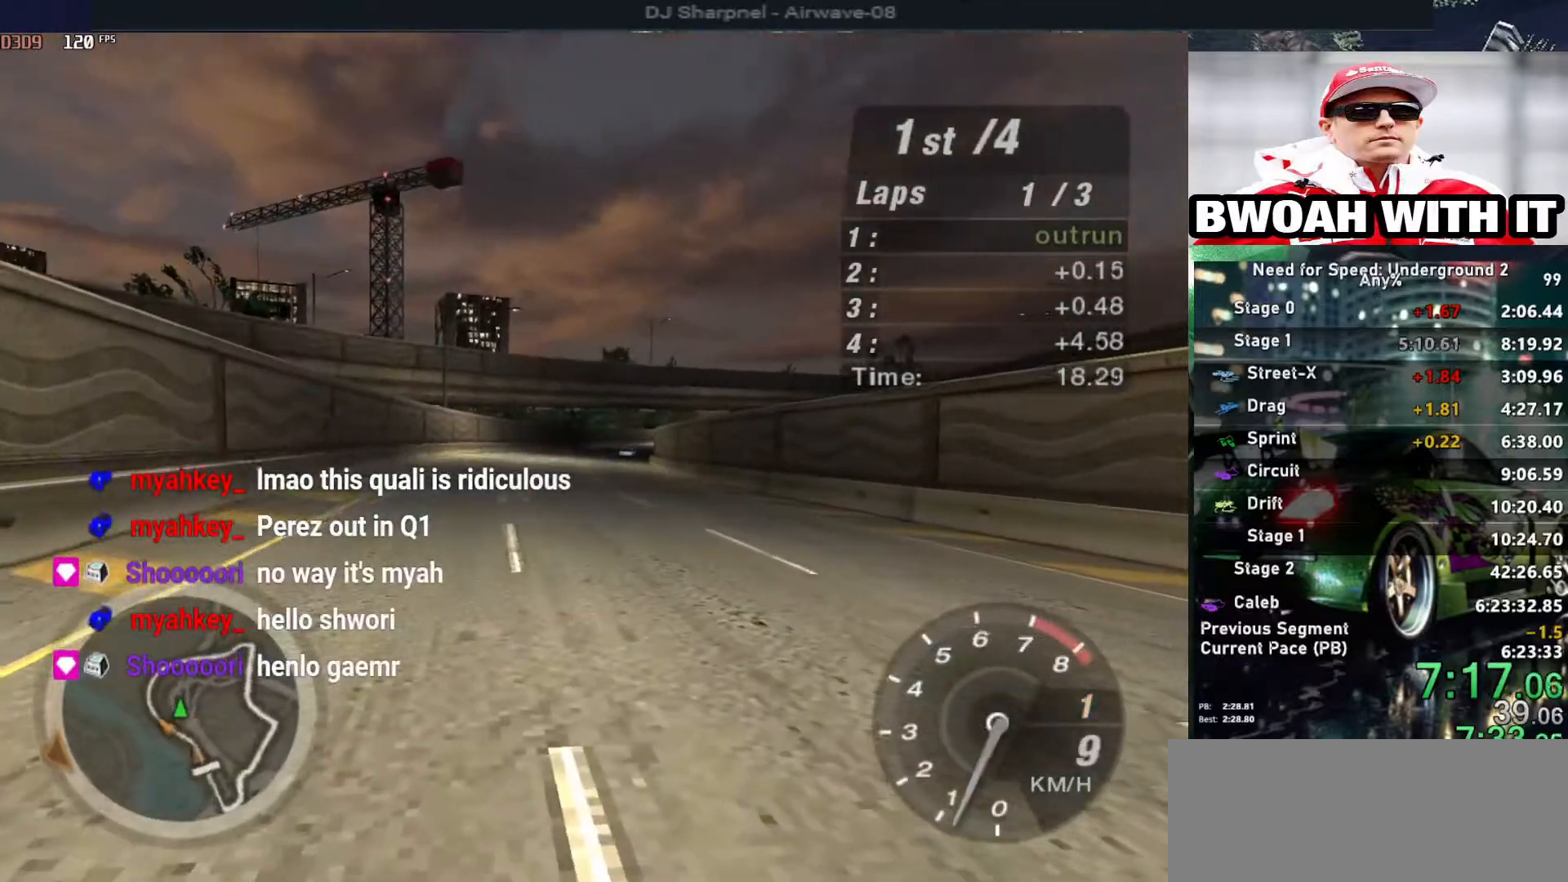
{"keys": ["right", "up"], "events": []}
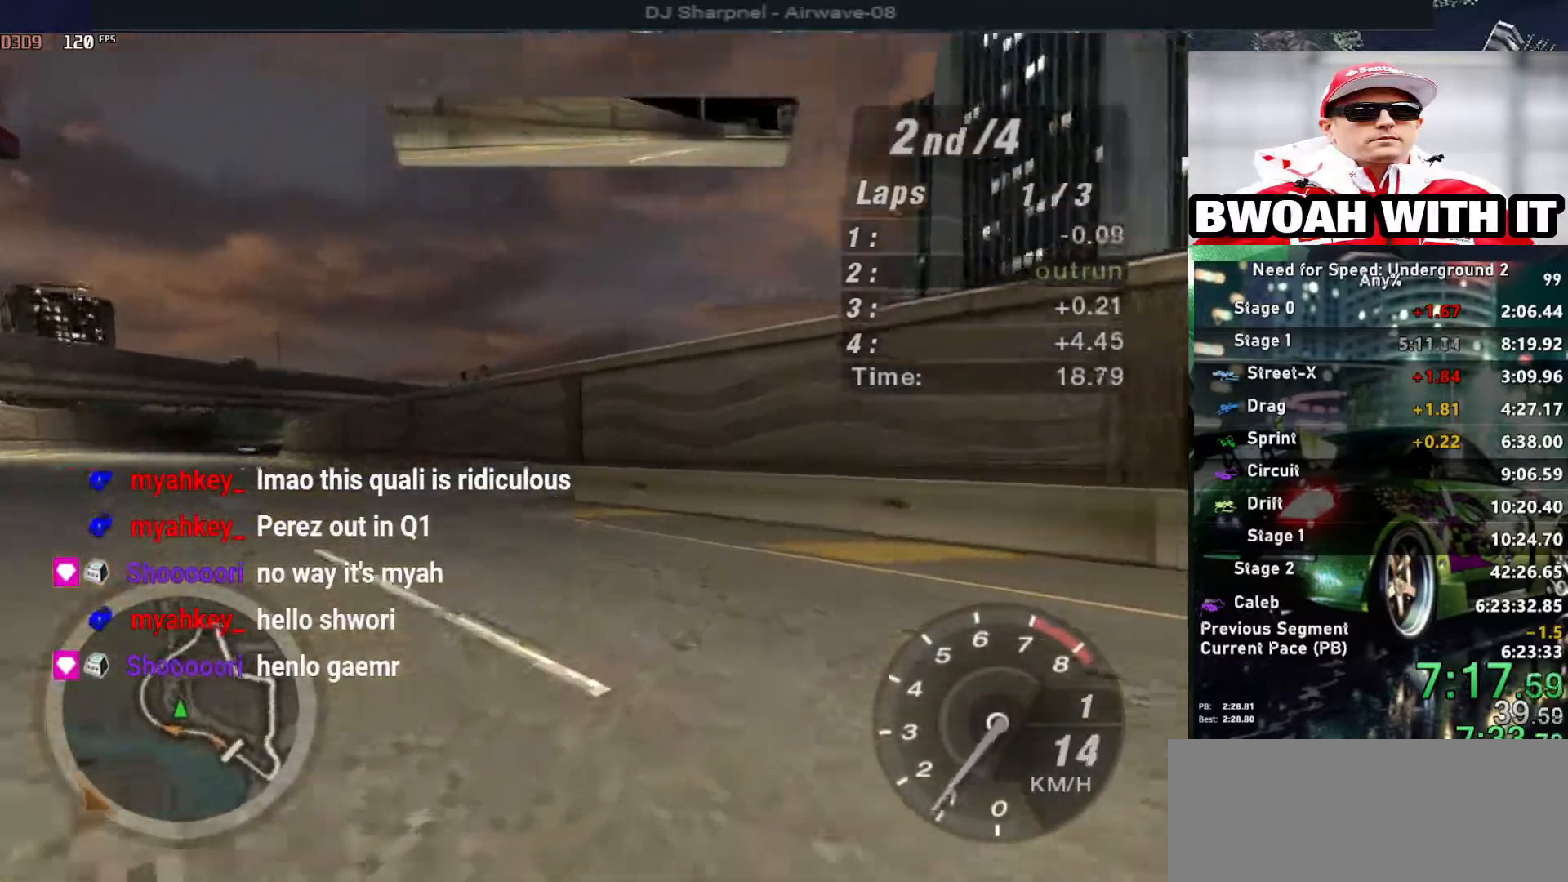
{"keys": ["right", "up"], "events": []}
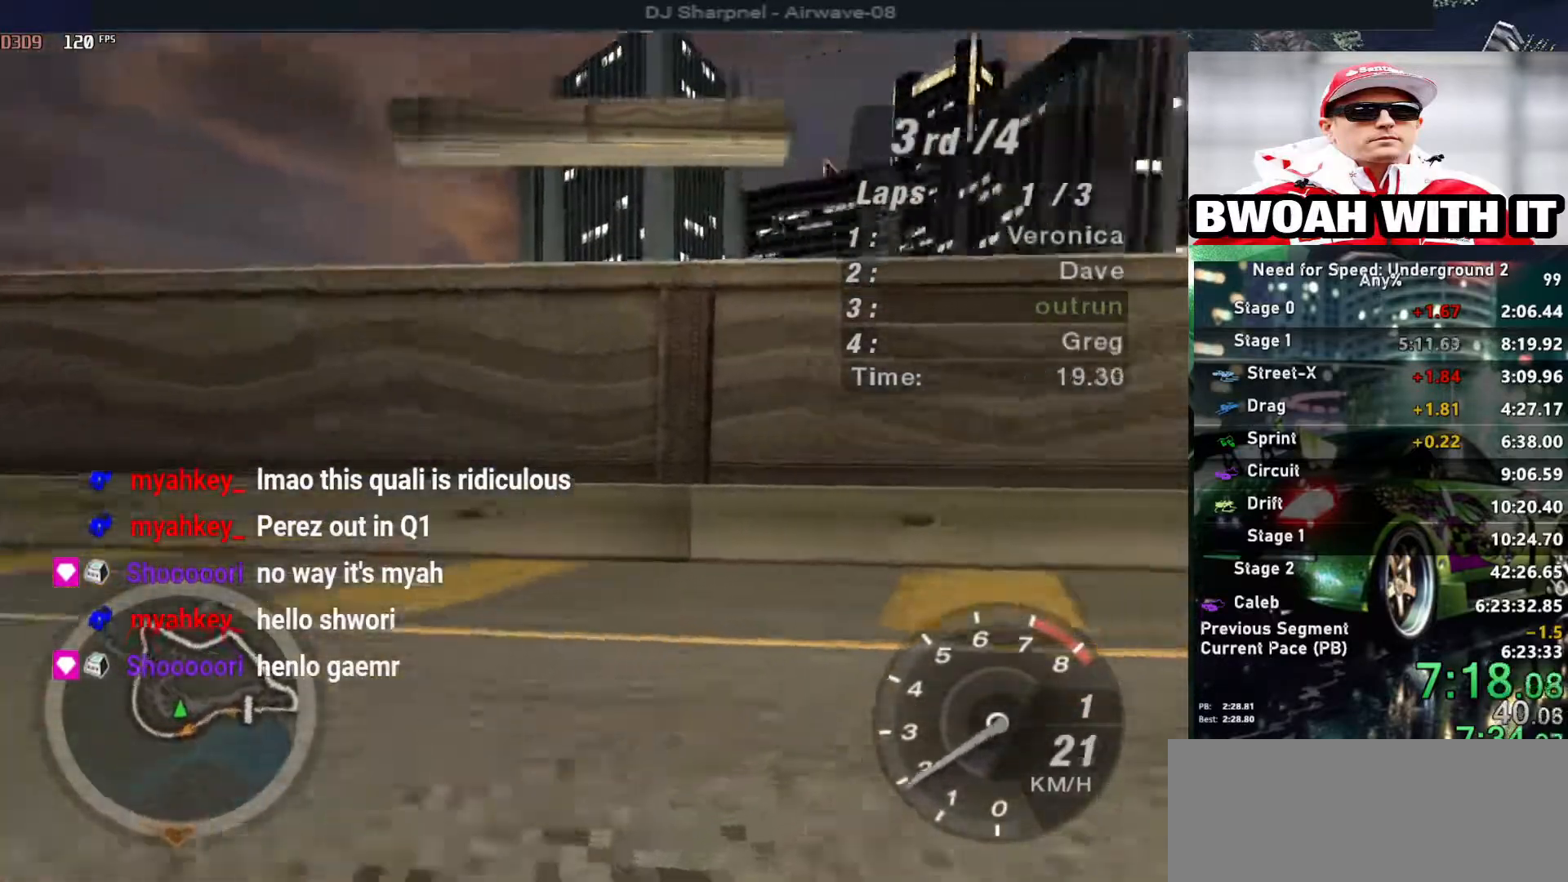
{"keys": ["right", "up"], "events": []}
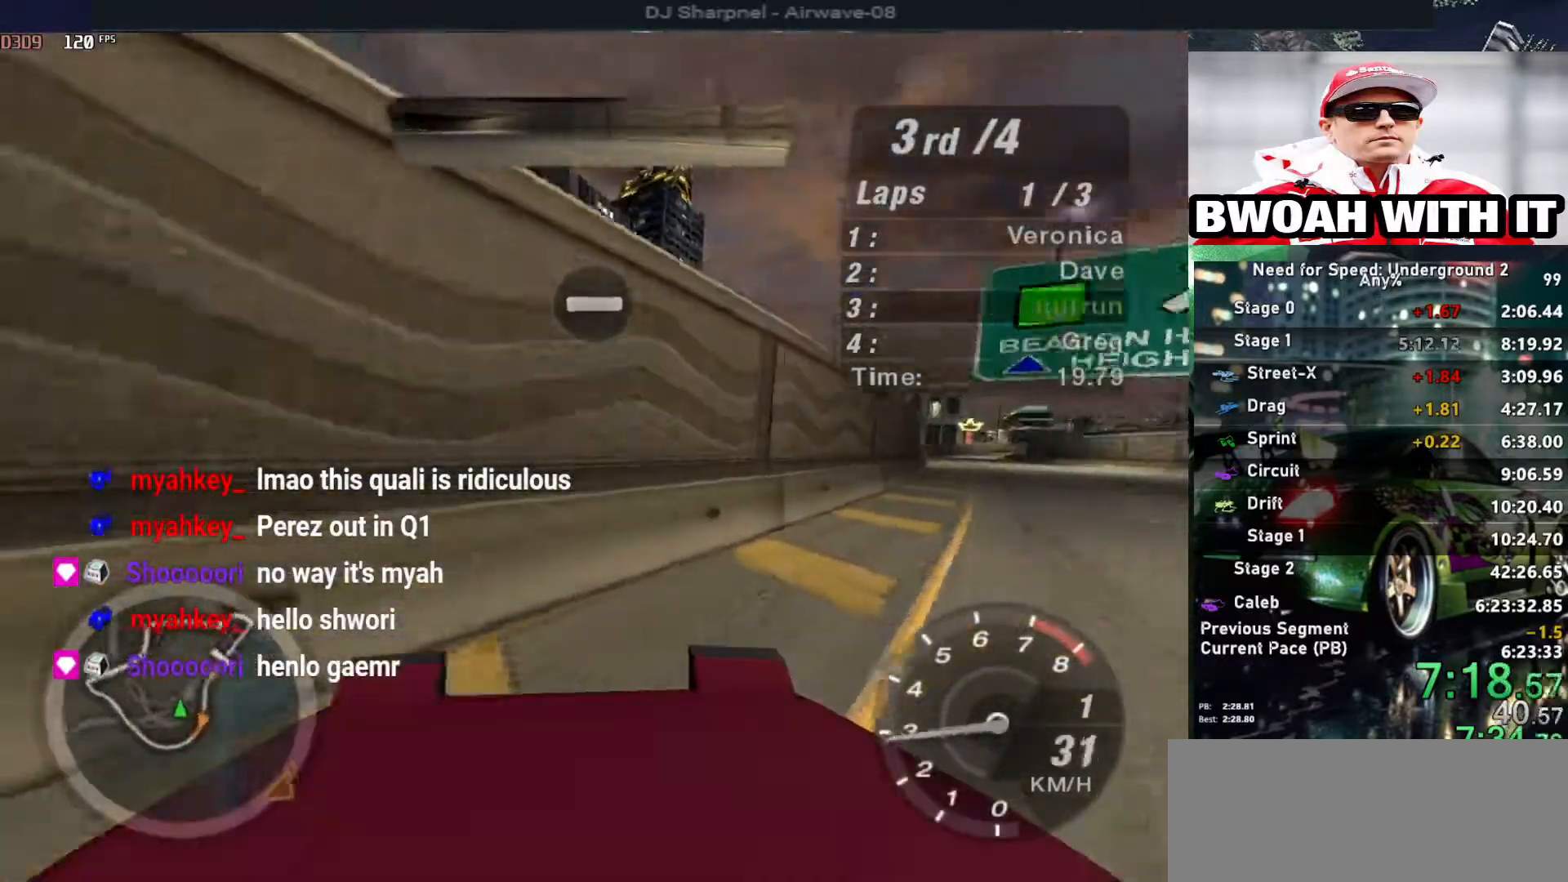
{"keys": ["up"], "events": [[133, "right", "up"]]}
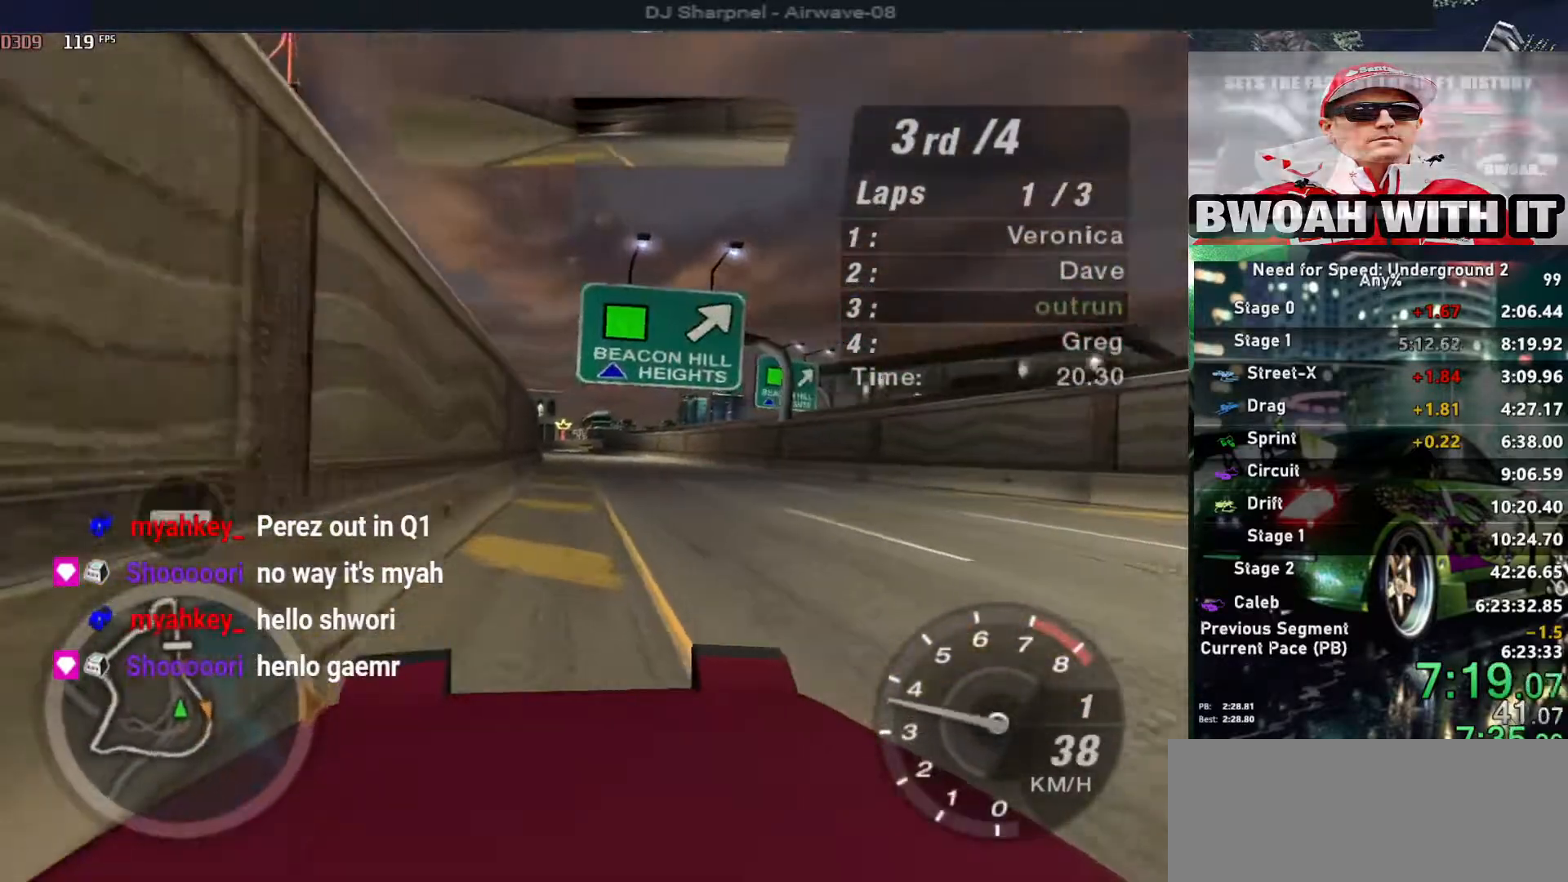
{"keys": ["up"], "events": [[200, "left", "down"], [283, "left", "up"]]}
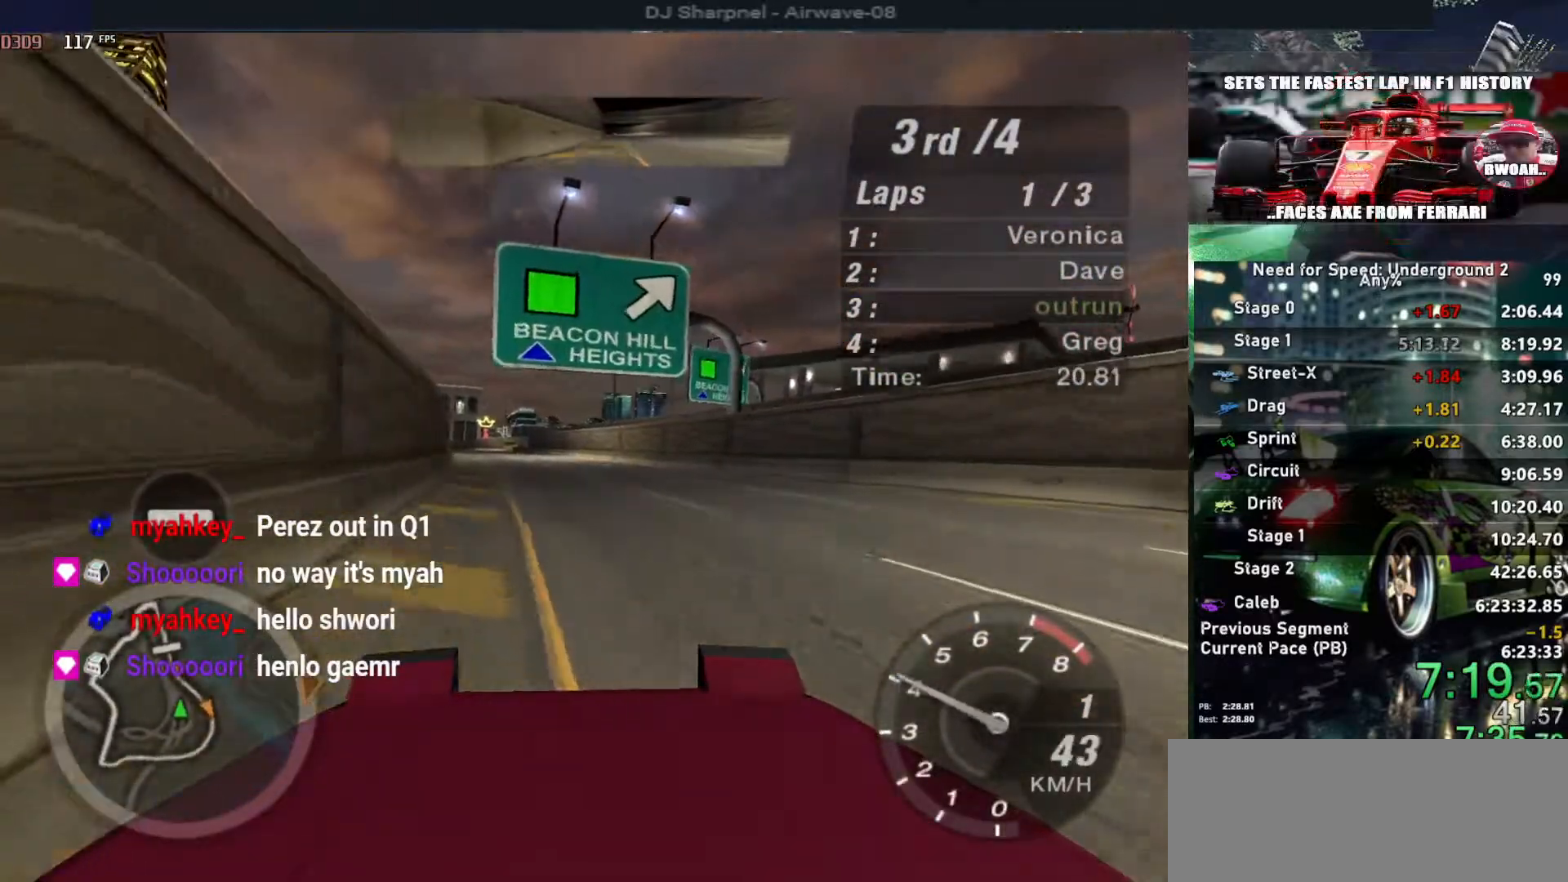
{"keys": ["left", "up"], "events": [[67, "left", "down"], [150, "left", "up"], [467, "left", "down"]]}
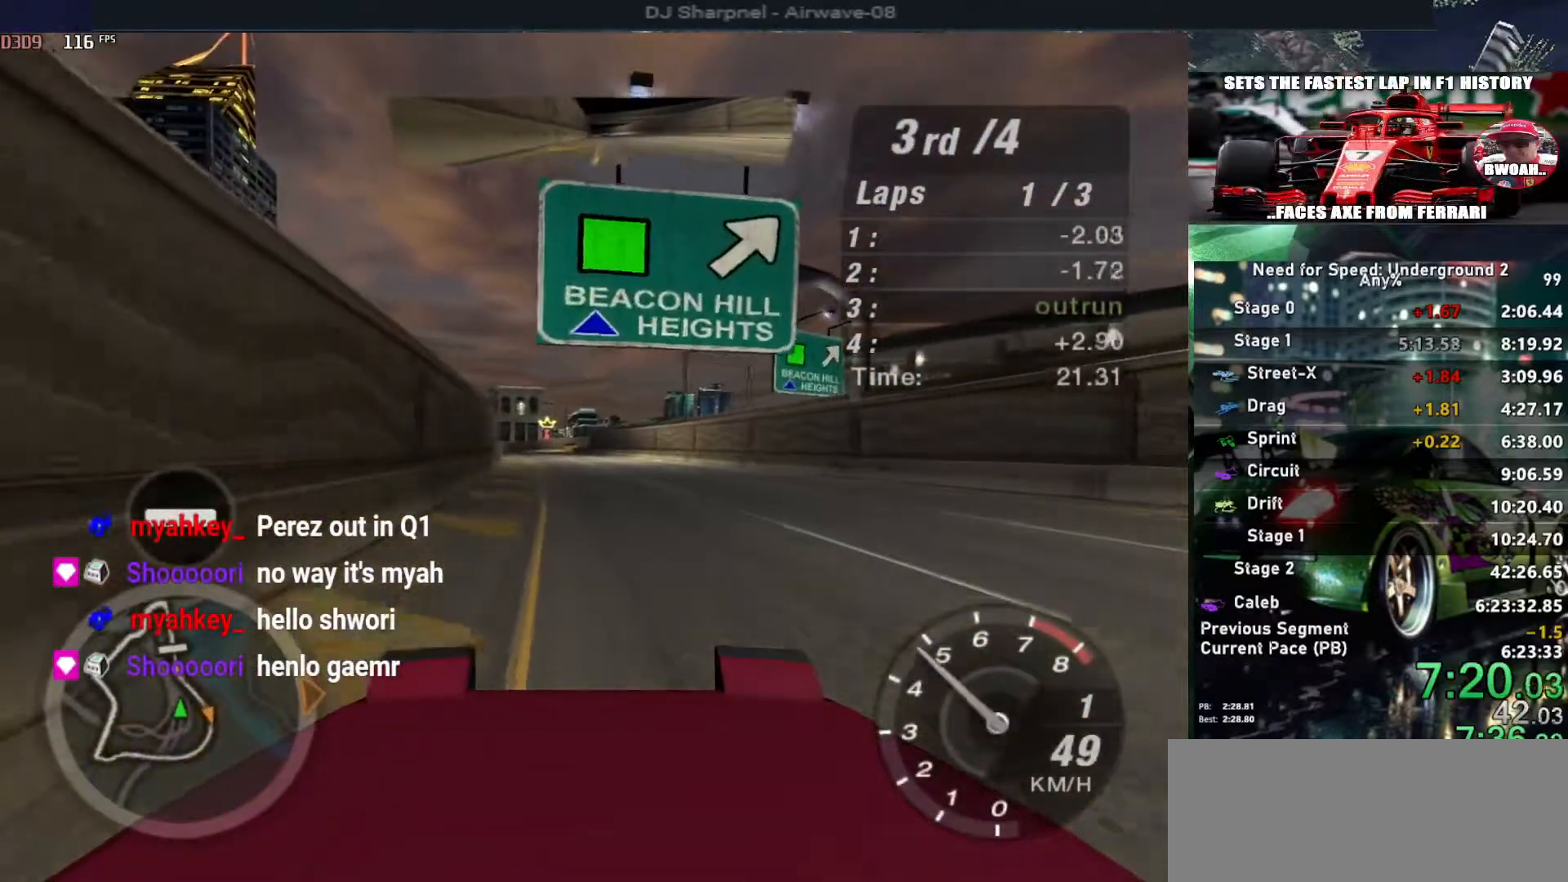
{"keys": ["up"], "events": [[83, "left", "up"]]}
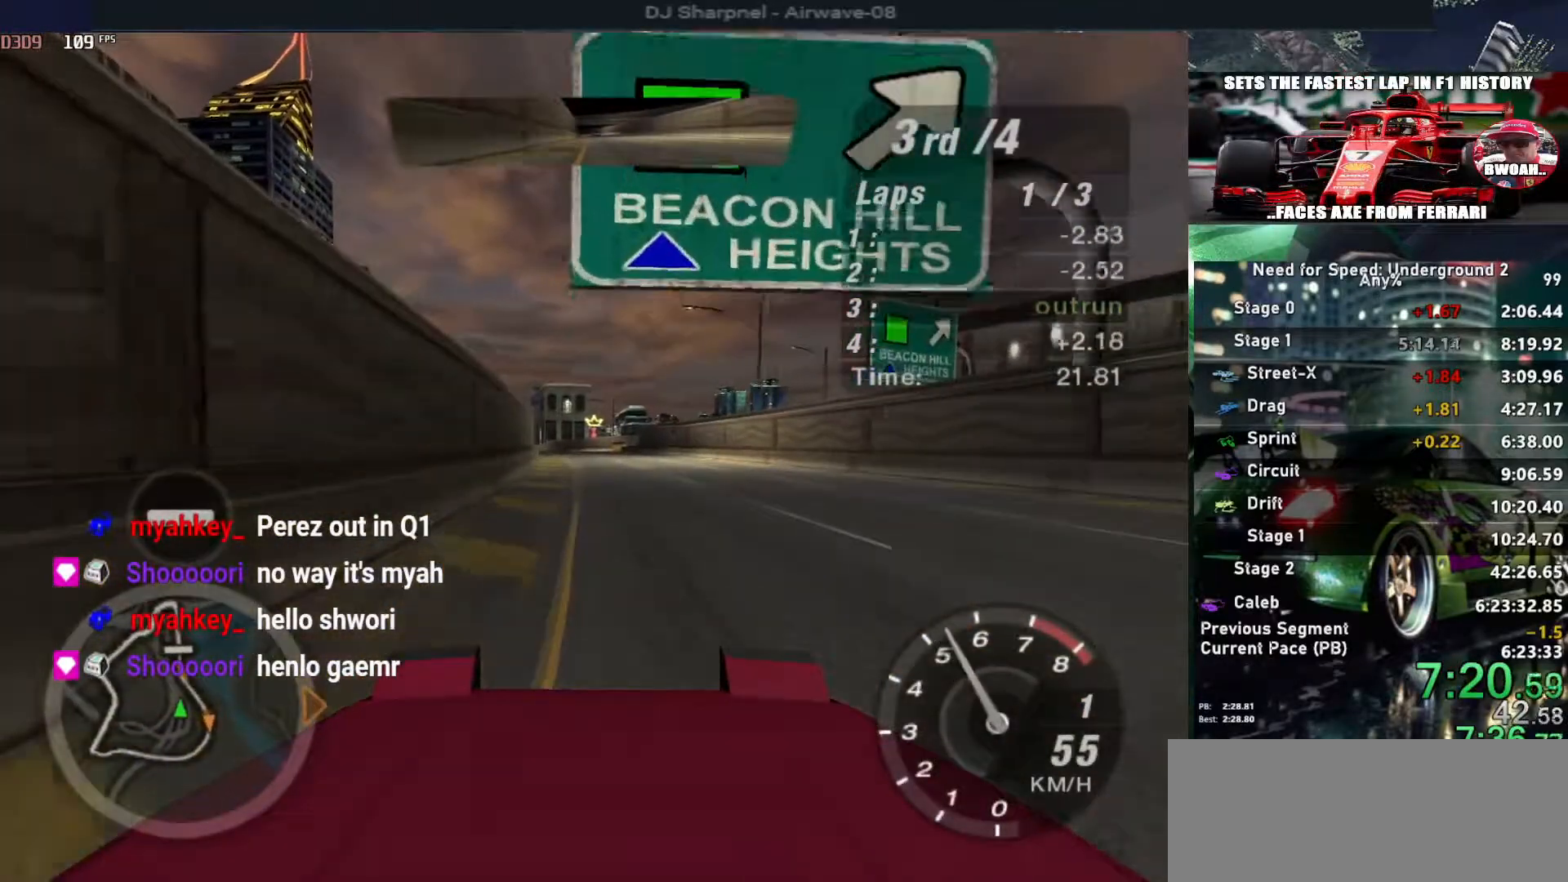
{"keys": ["up"], "events": [[100, "left", "down"], [150, "left", "up"]]}
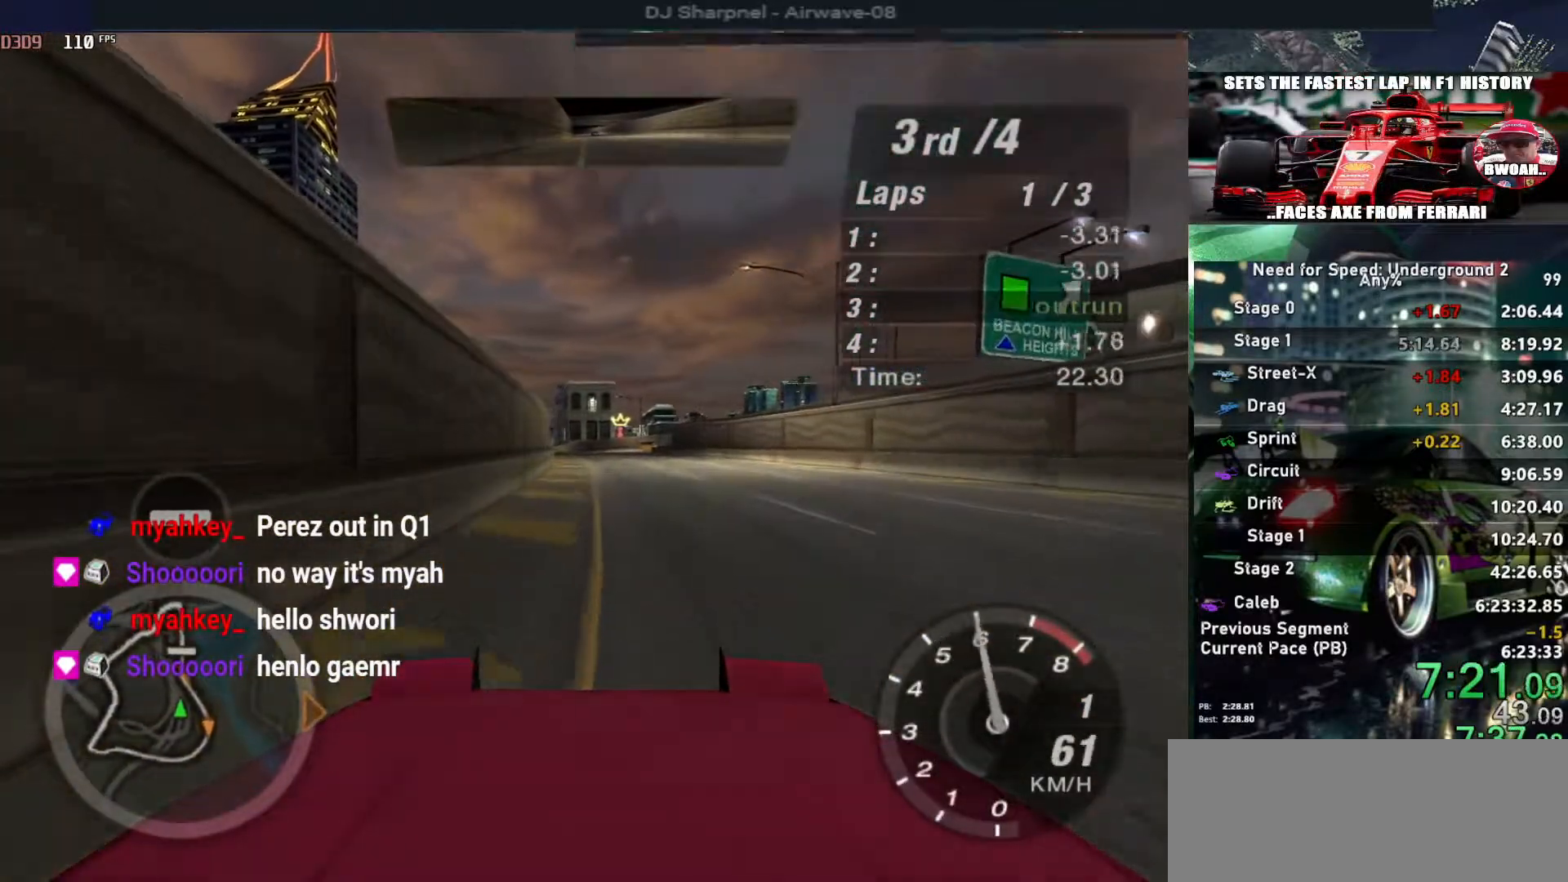
{"keys": ["up"], "events": []}
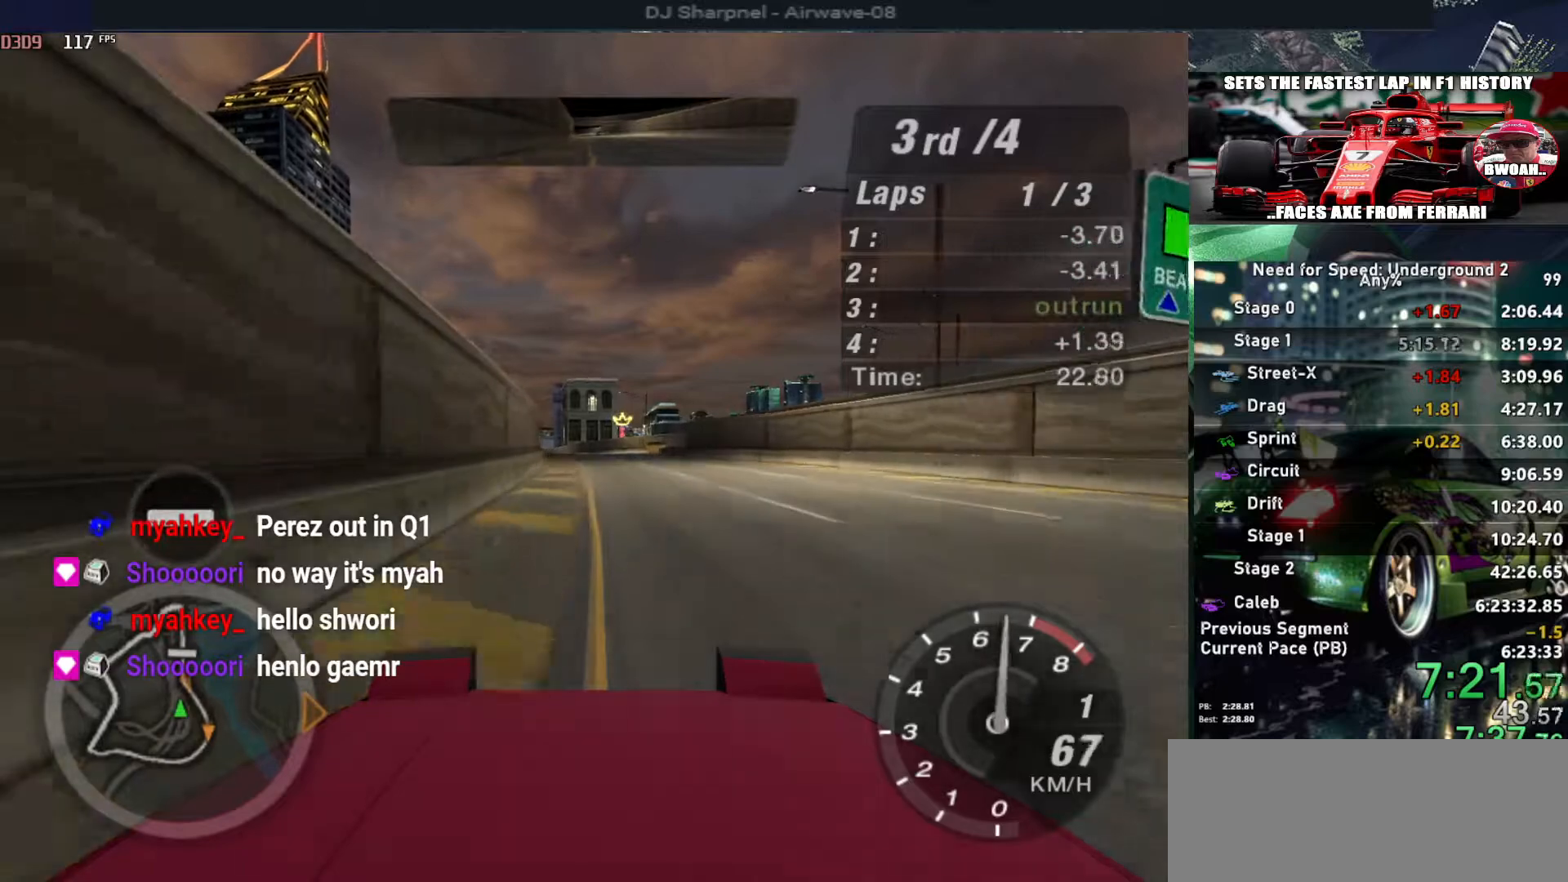
{"keys": ["up"], "events": []}
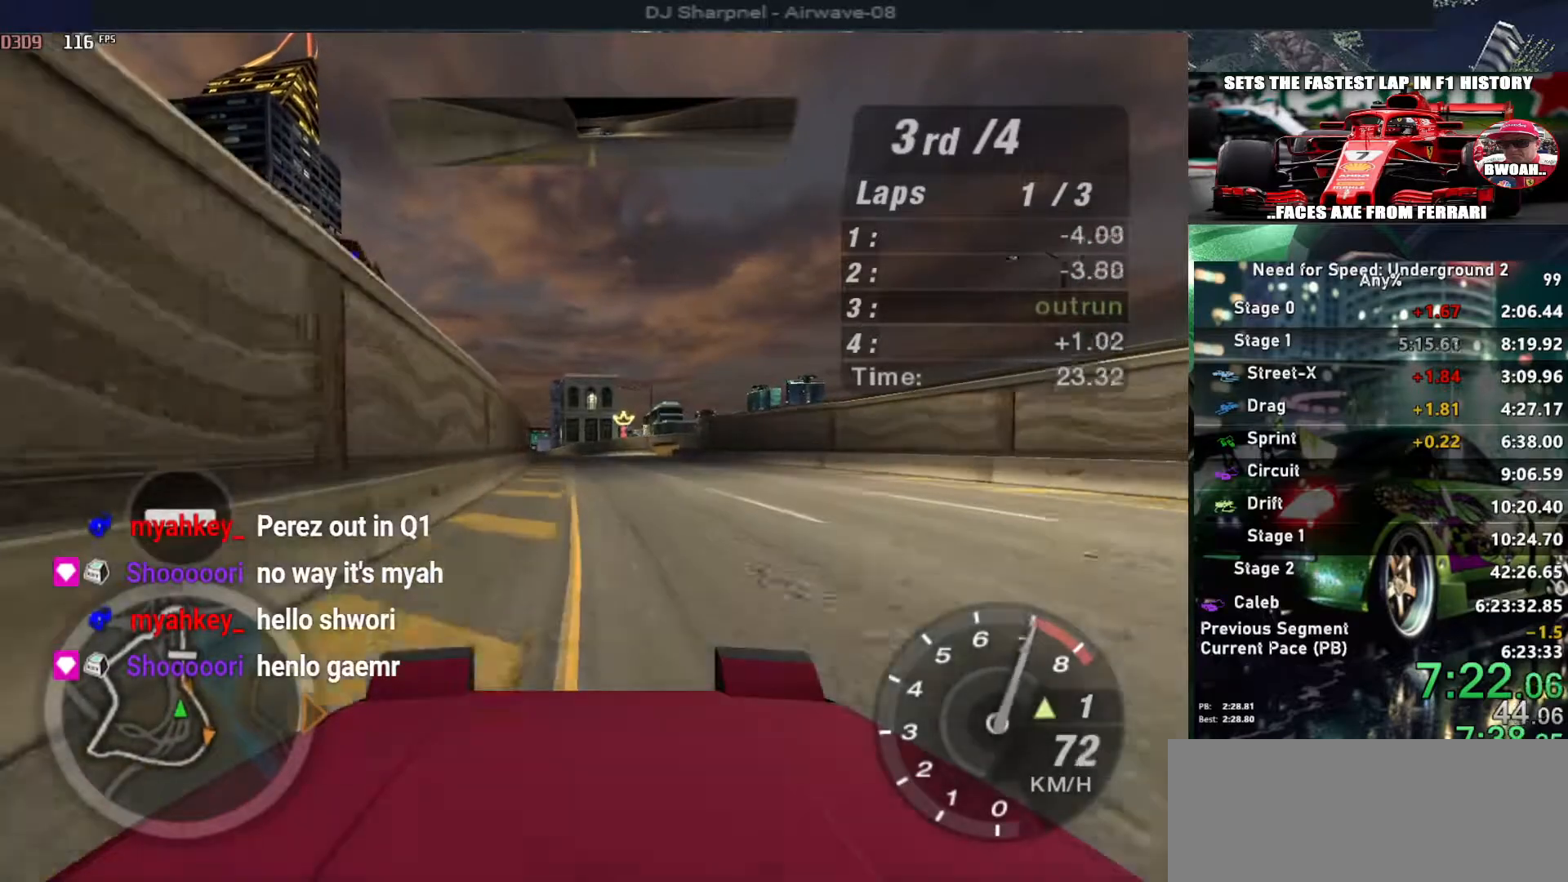
{"keys": ["up"], "events": [[150, "shift", "down"], [250, "shift", "up"], [383, "left", "down"], [433, "left", "up"]]}
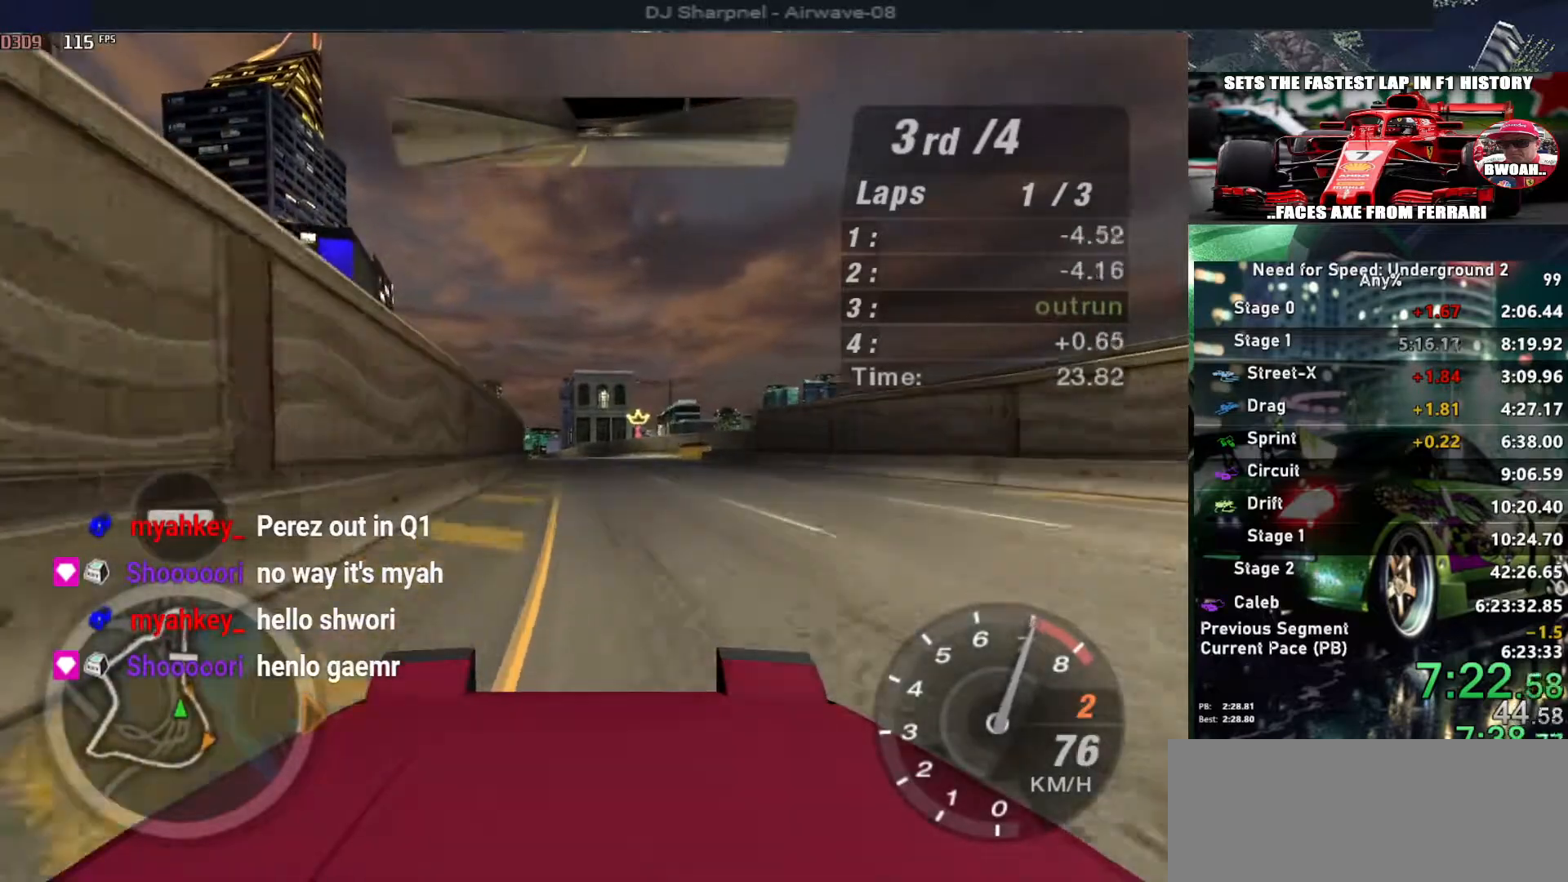
{"keys": ["up"], "events": [[300, "left", "down"], [350, "left", "up"]]}
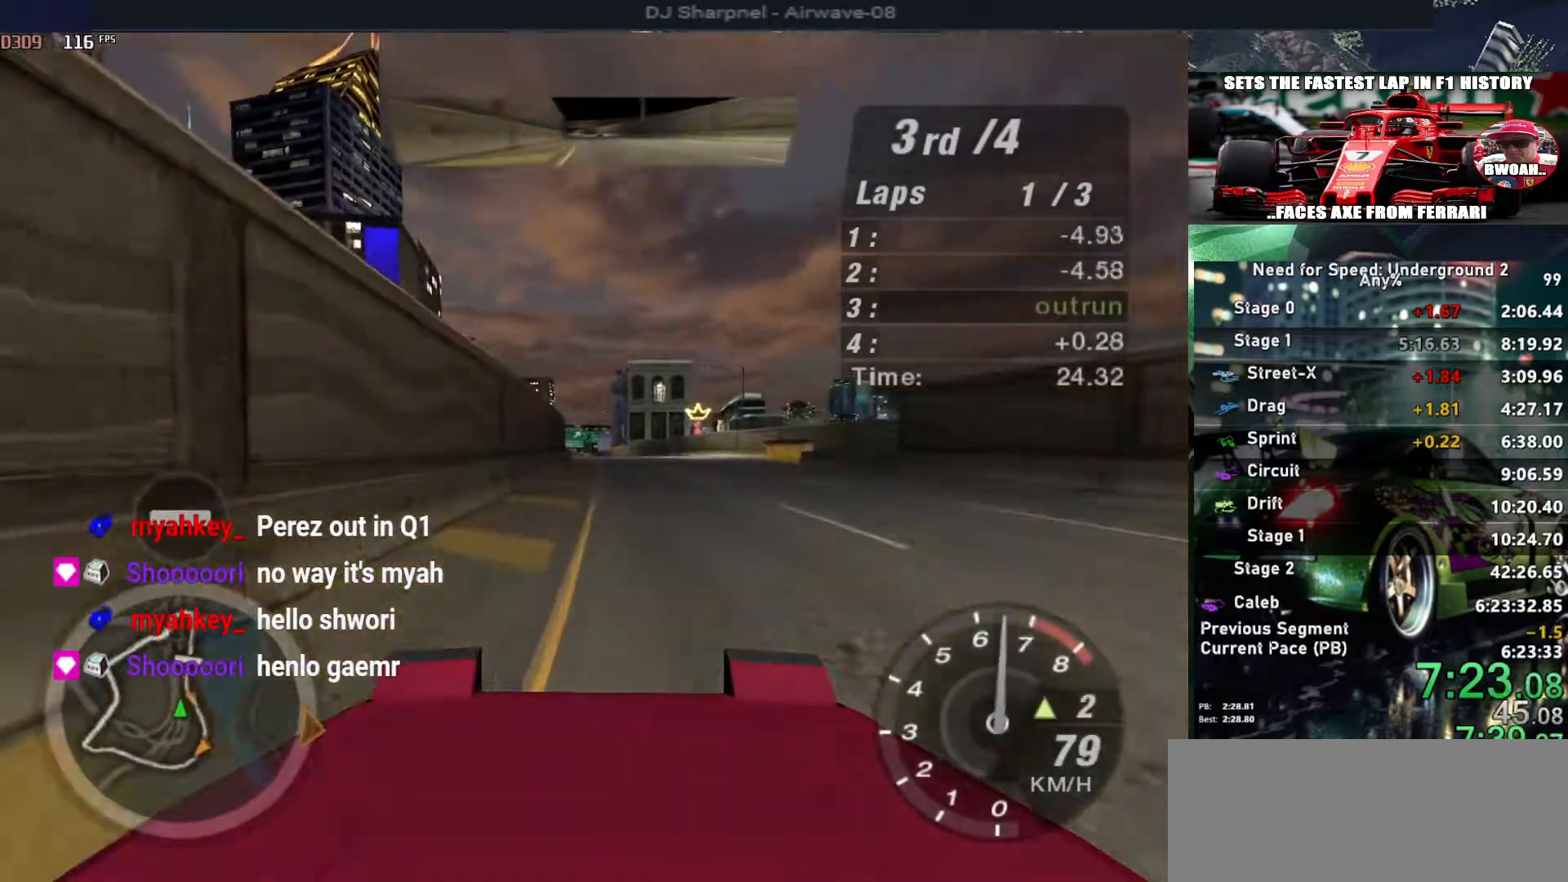
{"keys": ["up"], "events": []}
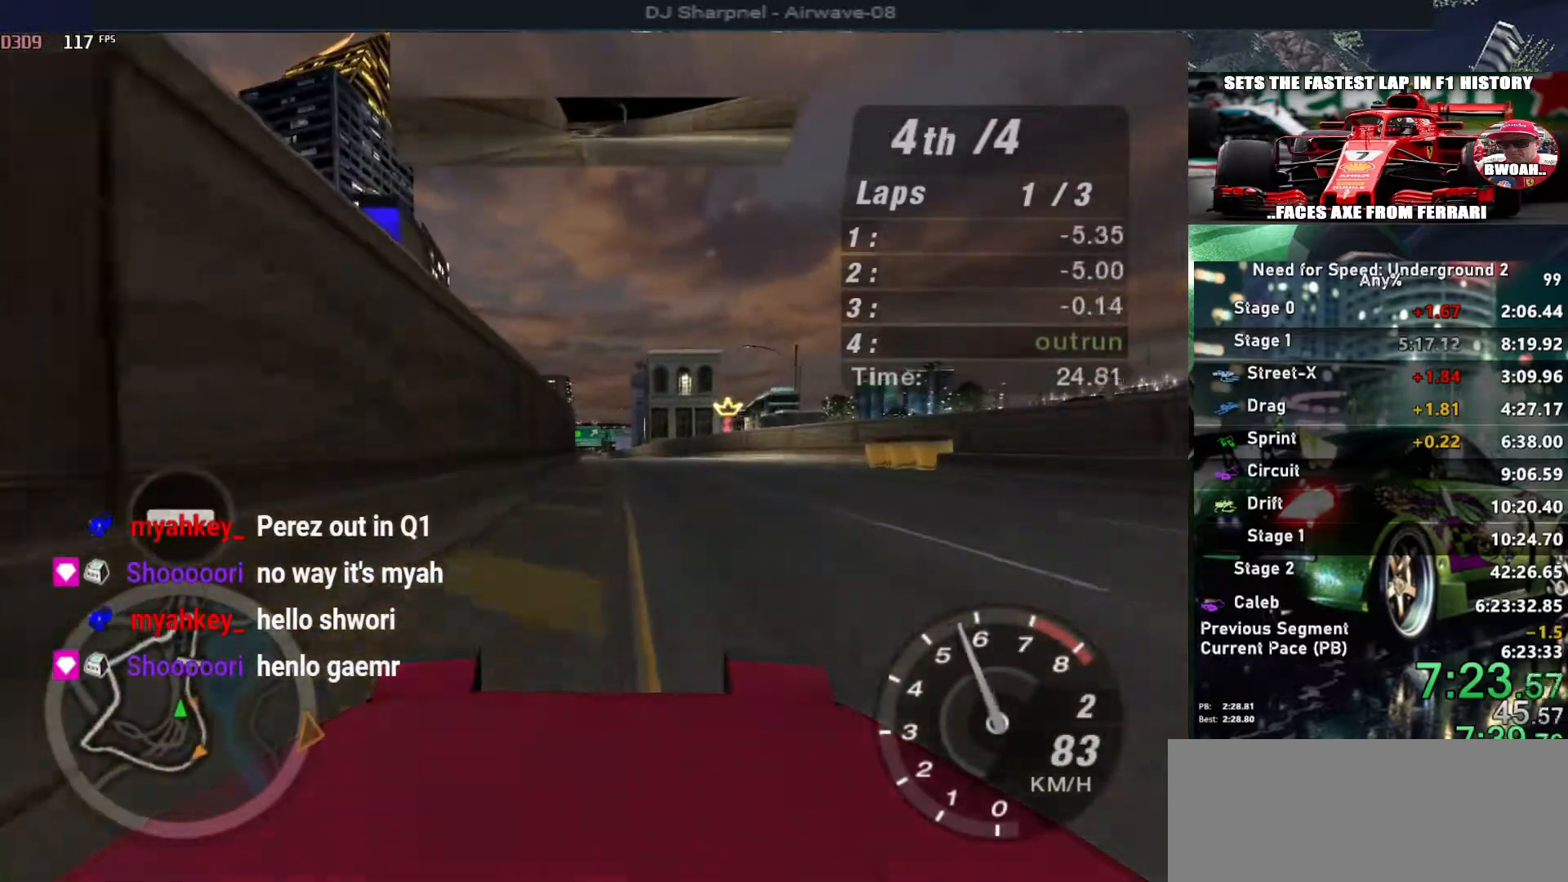
{"keys": ["right", "up"], "events": [[333, "right", "down"]]}
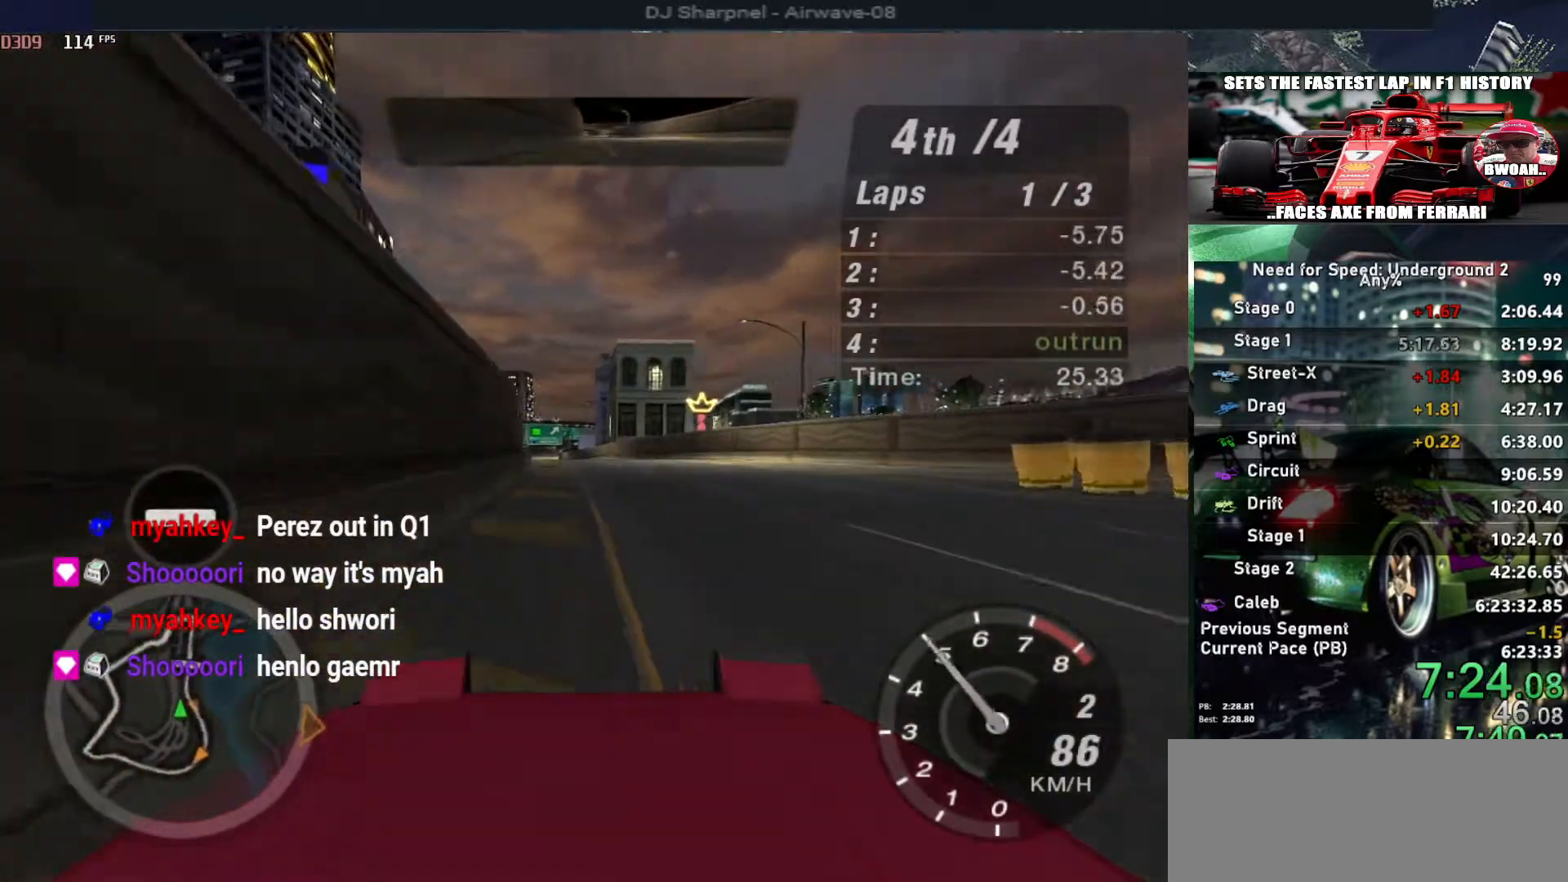
{"keys": ["down", "right"], "events": [[17, "down", "down"], [17, "up", "up"], [350, "ctrl", "down"], [483, "ctrl", "up"]]}
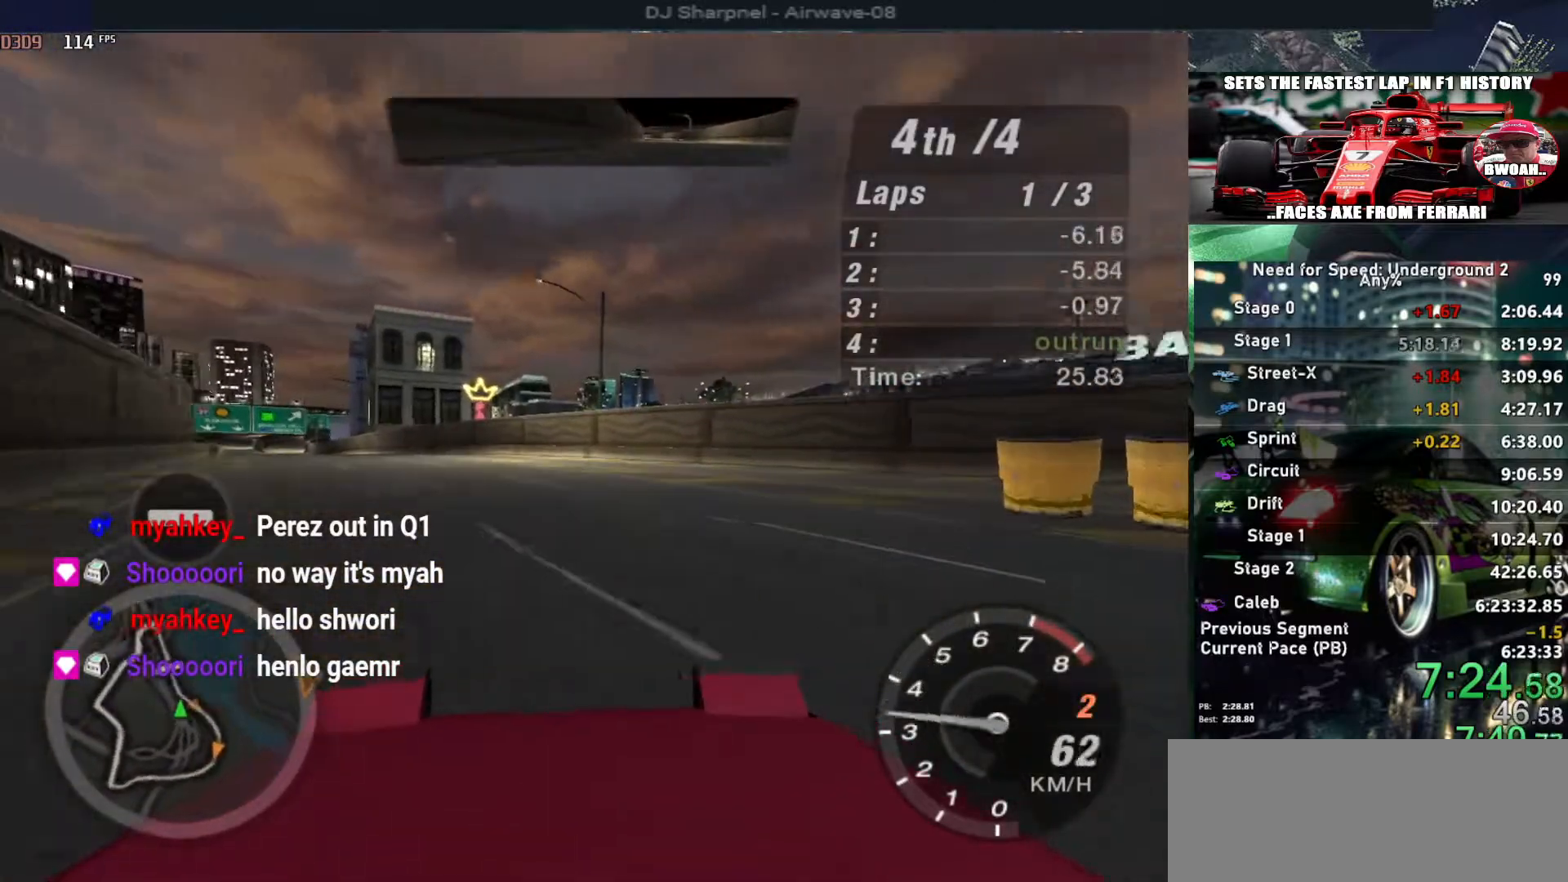
{"keys": ["right"], "events": [[167, "down", "up"]]}
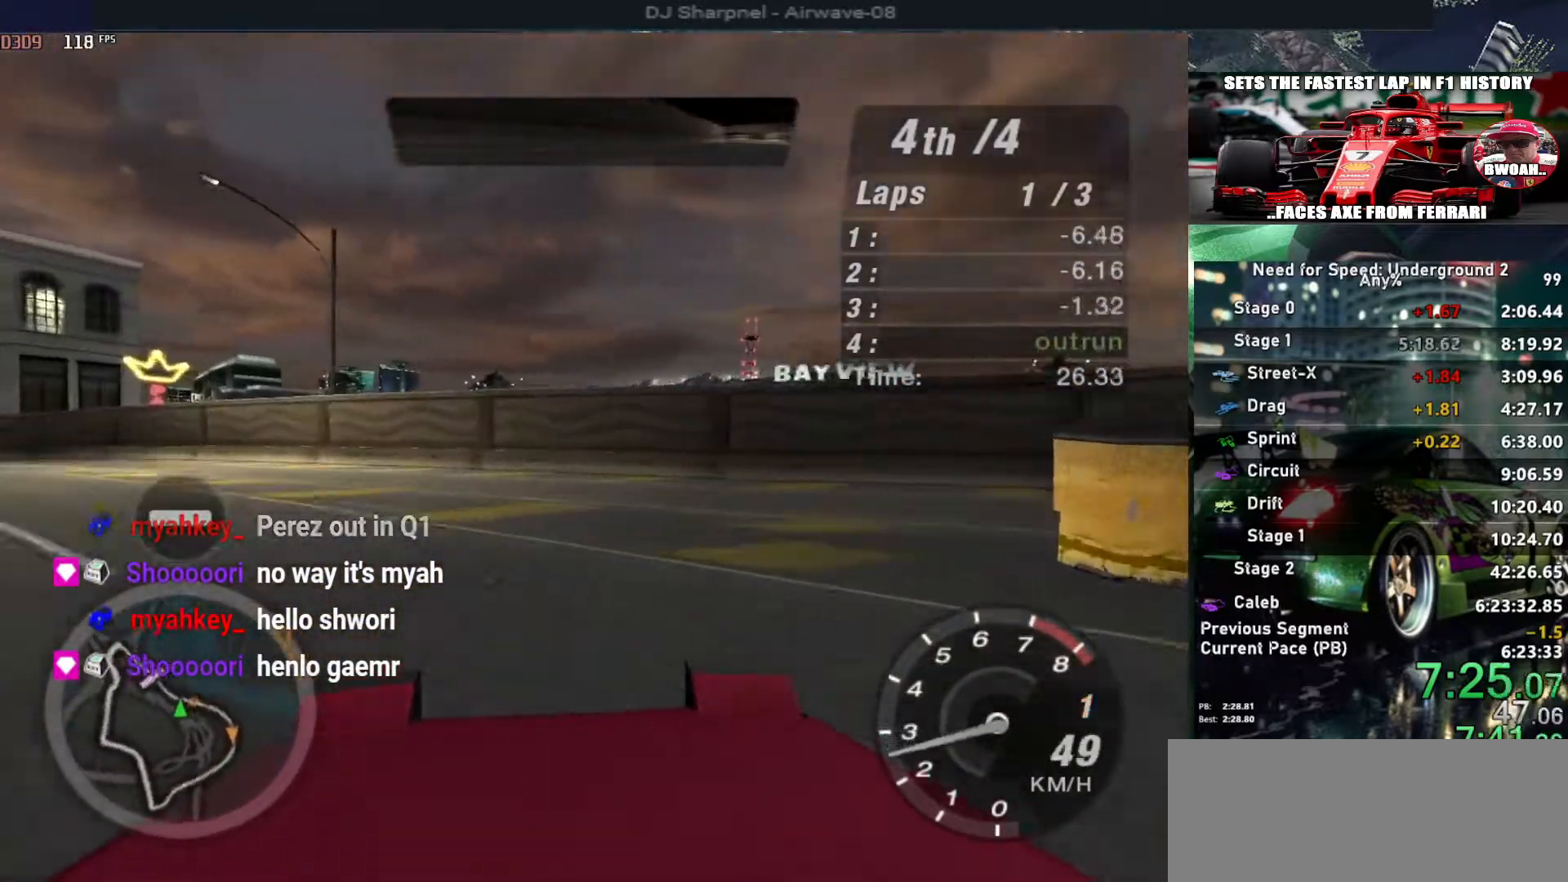
{"keys": ["right", "up"], "events": [[383, "up", "down"]]}
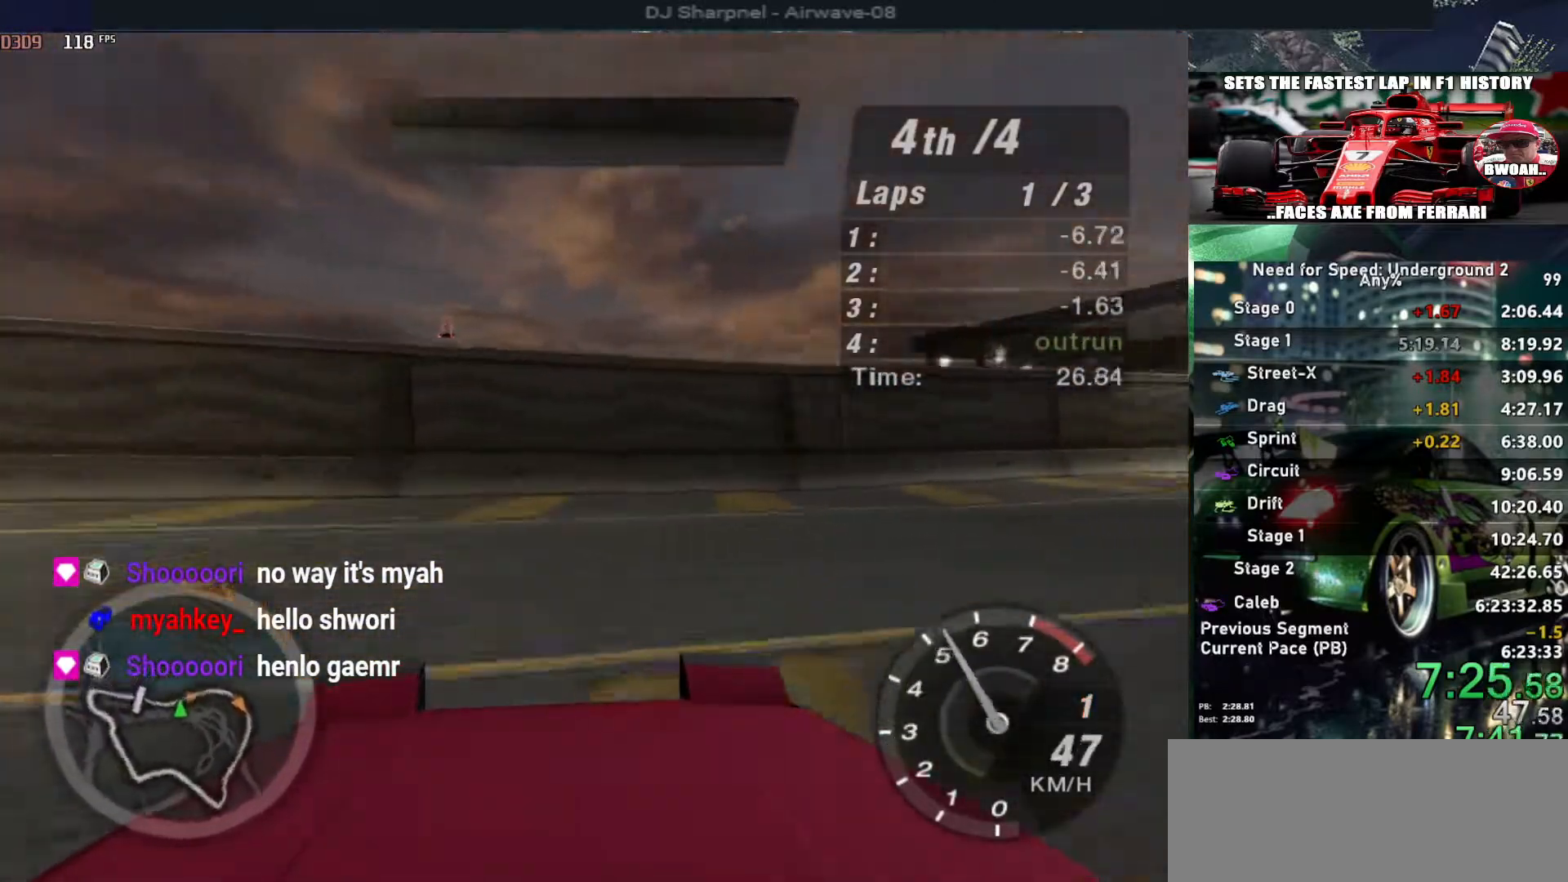
{"keys": ["up"], "events": [[300, "right", "up"]]}
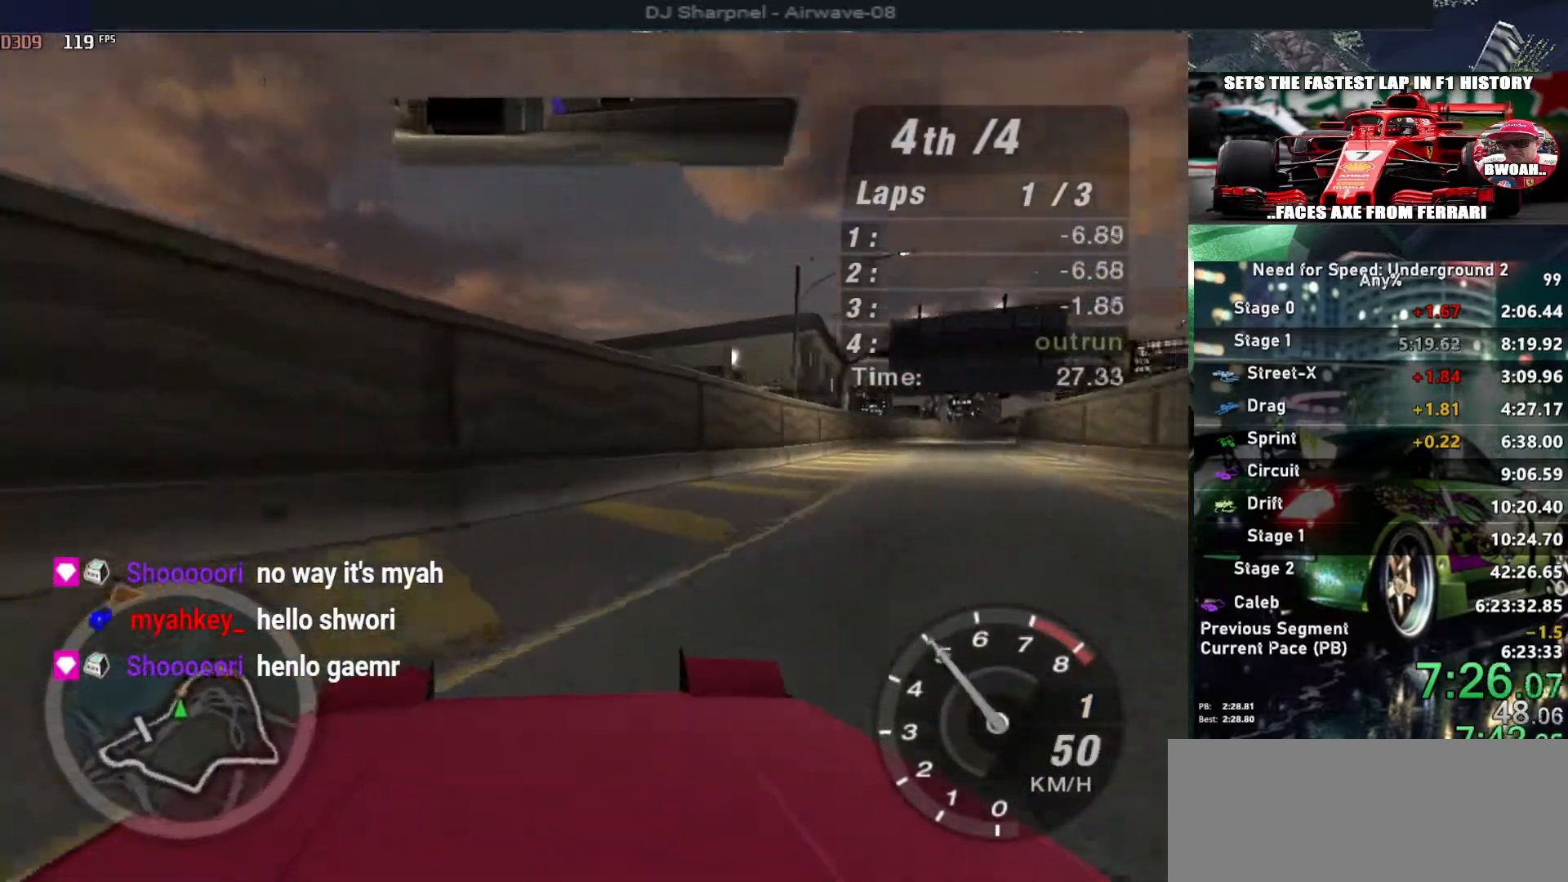
{"keys": ["right", "up"], "events": [[133, "left", "down"], [267, "left", "up"], [317, "right", "down"]]}
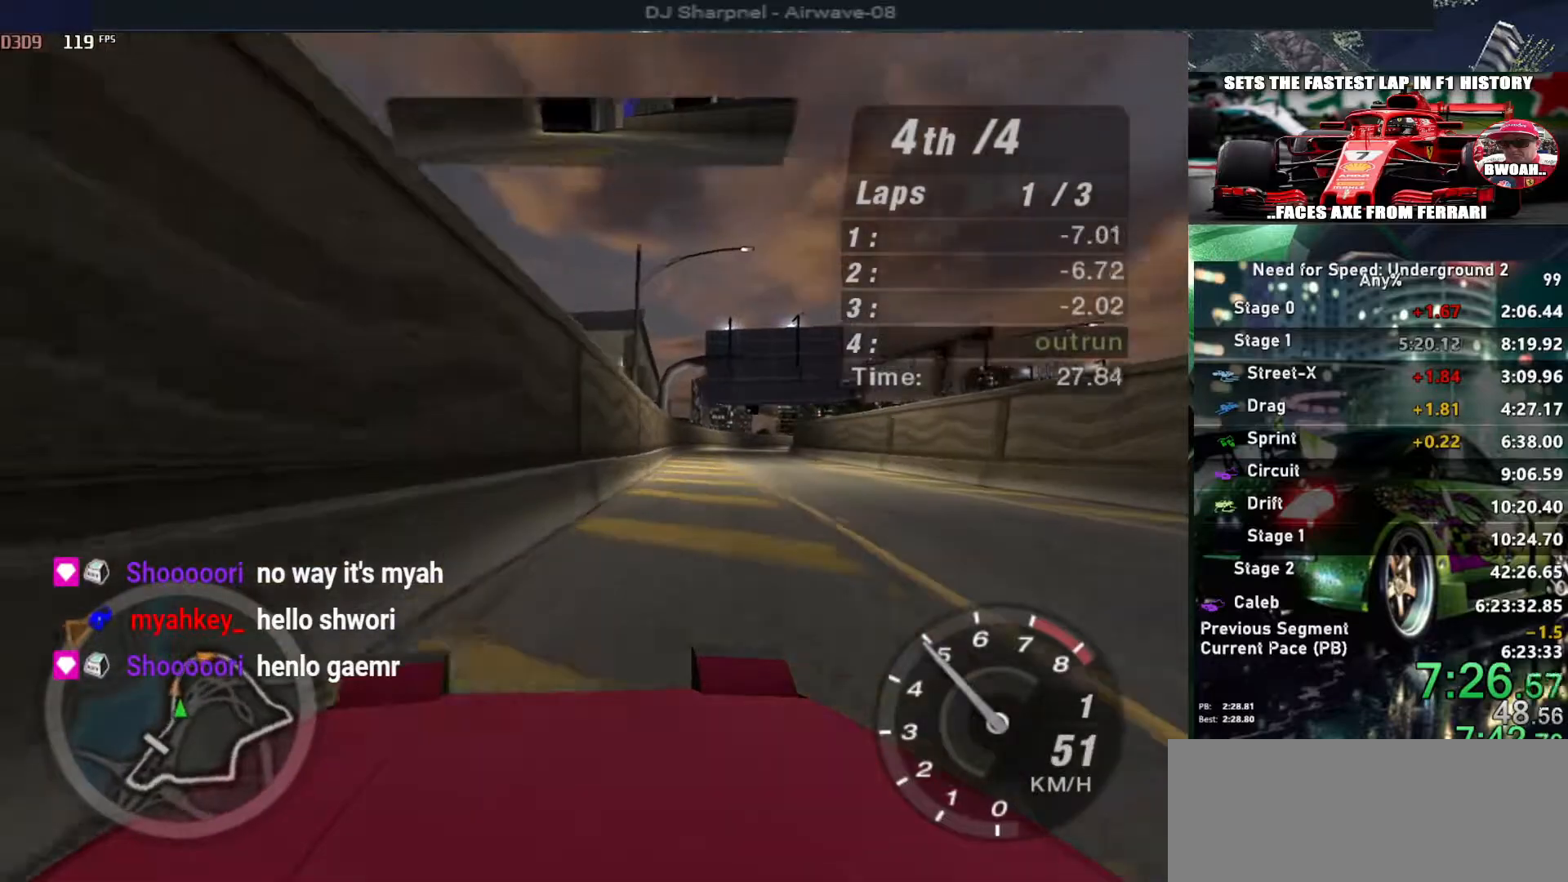
{"keys": ["up"], "events": [[150, "right", "up"]]}
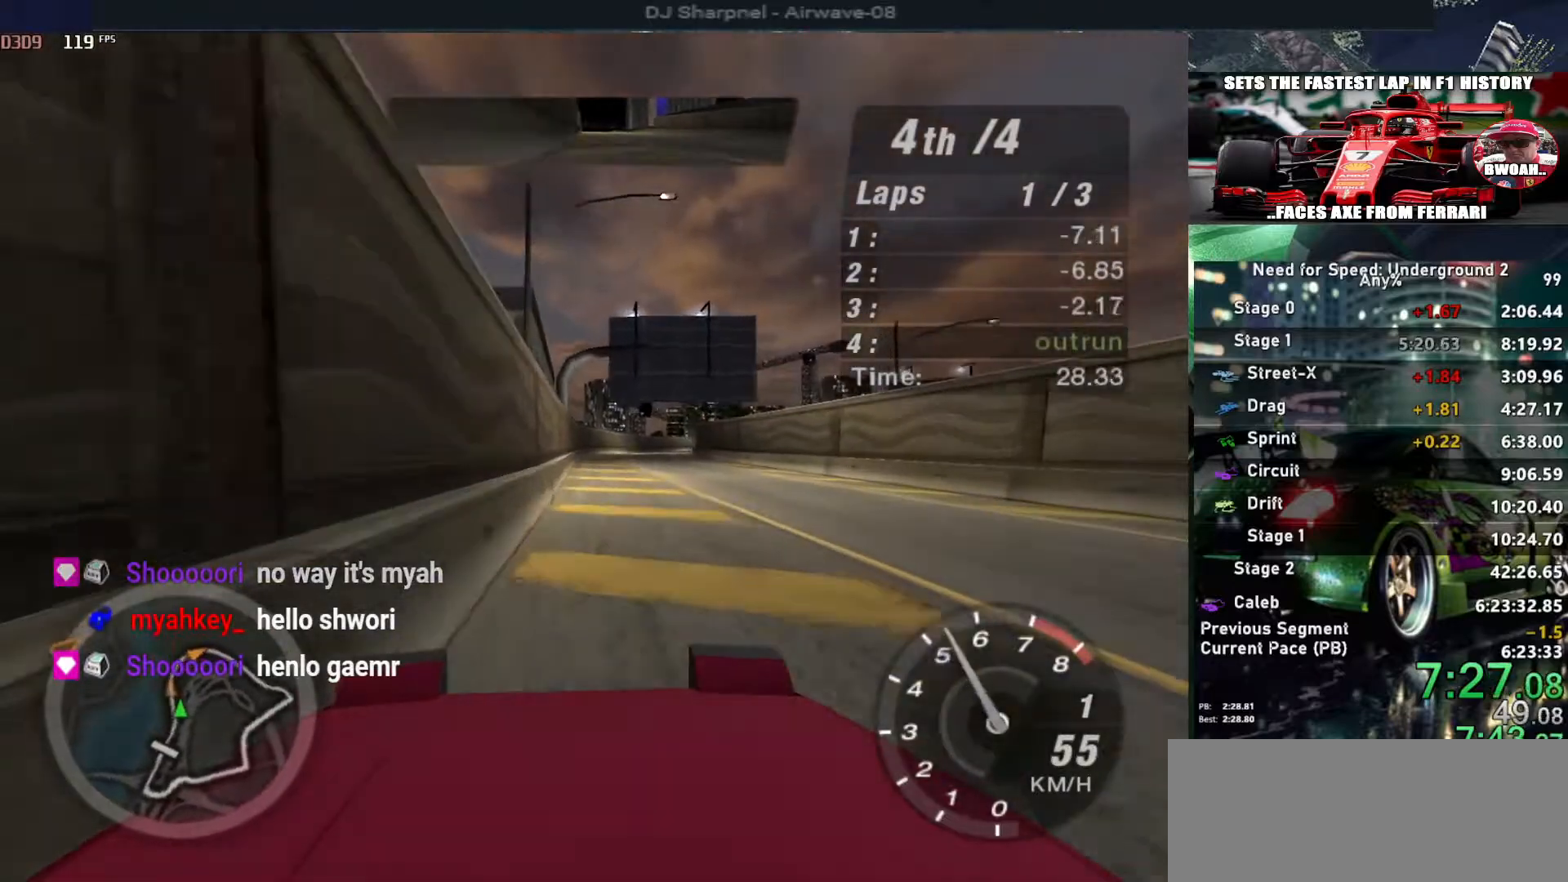
{"keys": ["up"], "events": [[117, "right", "down"], [217, "right", "up"]]}